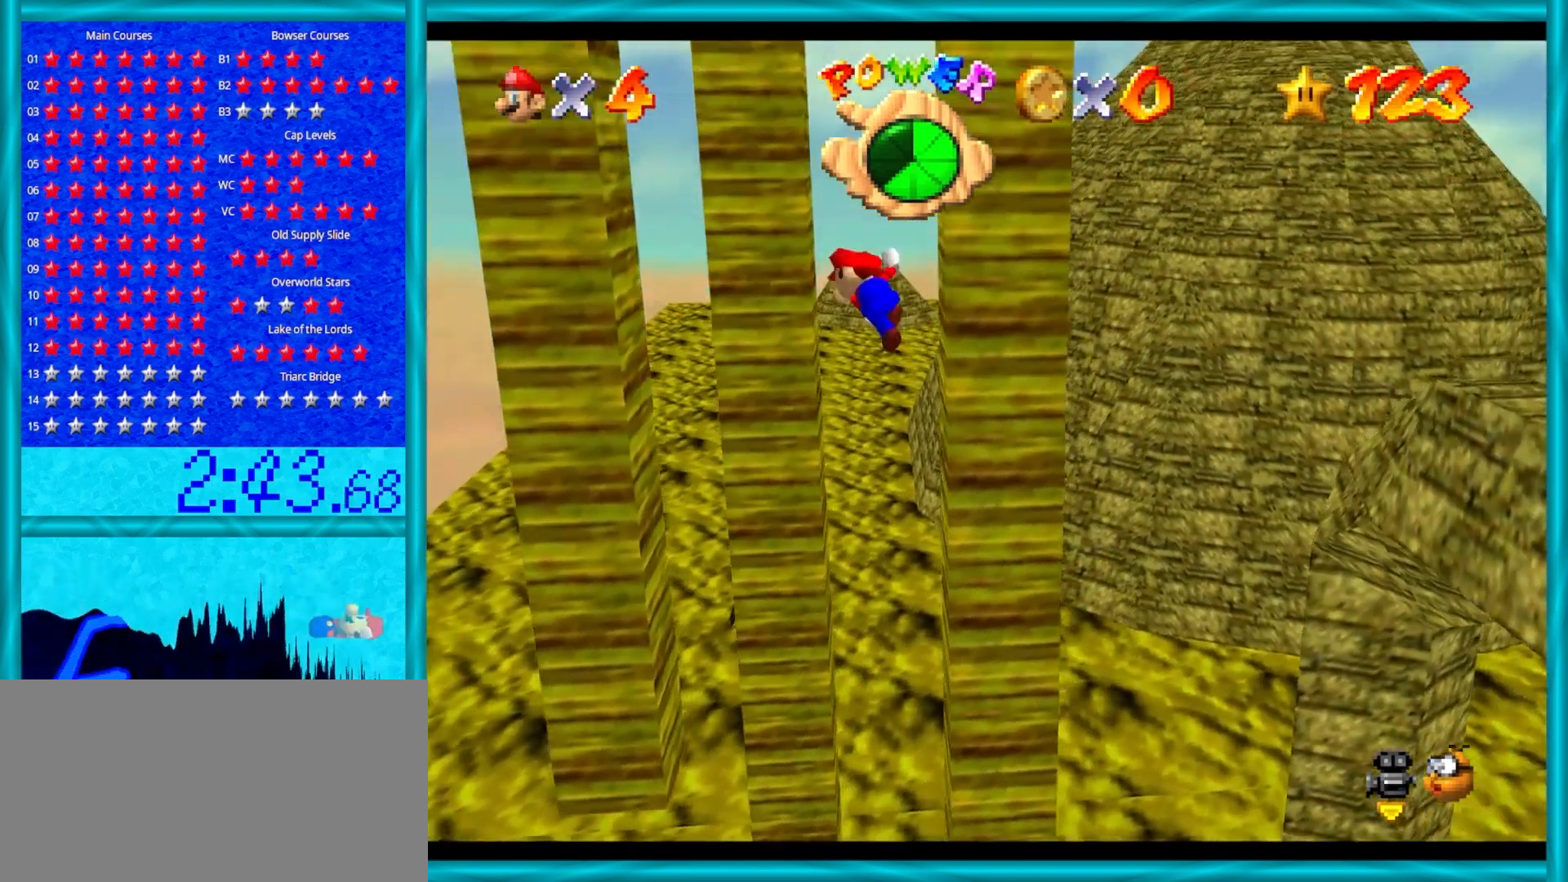
Gameplay with a controller (Nintendo layout); each line is a JSON object with the inputs held at the frame after it. "events" lists button and stick changes between this image and that frame as [ms after this image, input, new state], when the widget could be followed in between. Not read: L1 L3 R3.
{"buttons": ["A"], "left_stick": "right", "events": [[17, "A", "down"], [17, "left_stick", "left"], [117, "A", "up"], [467, "A", "down"], [467, "left_stick", "right"]]}
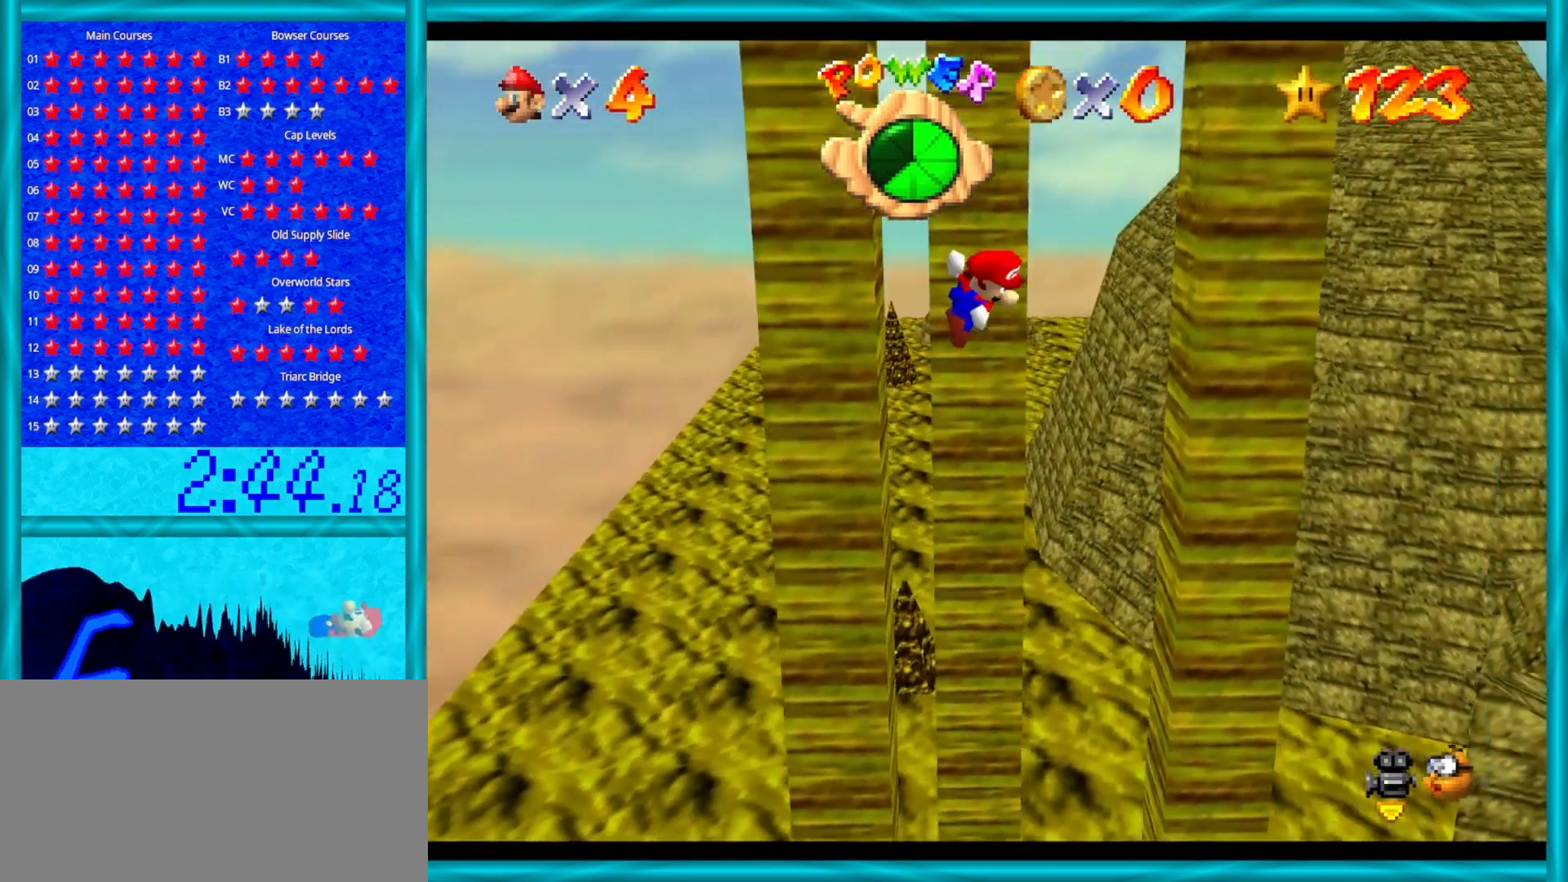
{"buttons": [], "left_stick": "left", "events": [[50, "A", "up"], [367, "left_stick", "up"], [400, "A", "down"], [467, "left_stick", "left"], [483, "A", "up"]]}
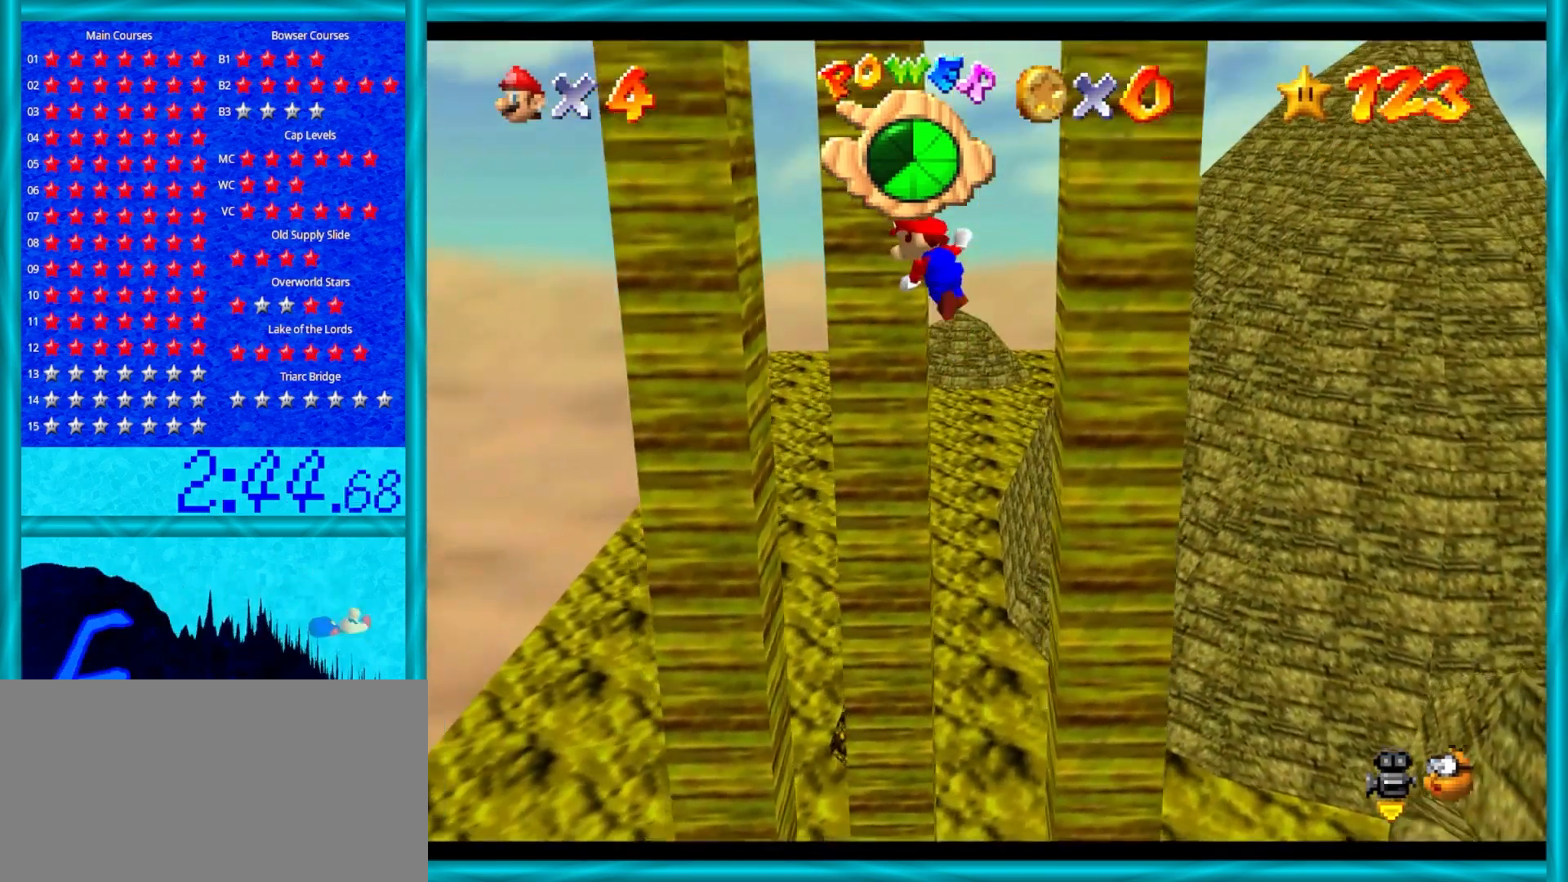
{"buttons": [], "left_stick": "center", "events": [[117, "left_stick", "center"], [383, "A", "down"], [483, "A", "up"]]}
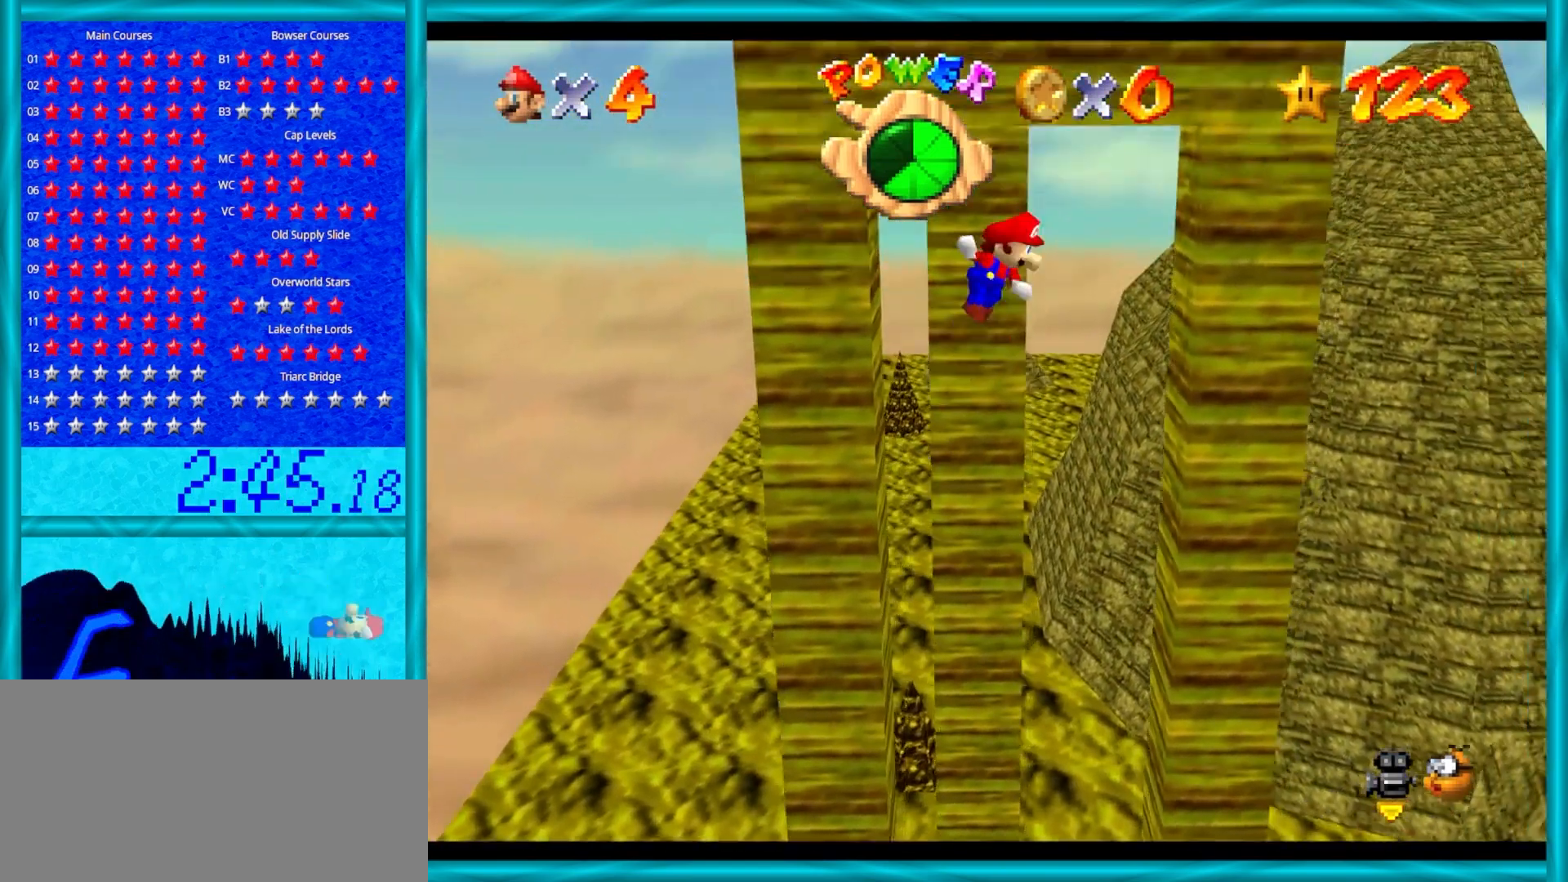
{"buttons": ["A"], "left_stick": "down", "events": [[200, "left_stick", "down-right"], [383, "A", "down"], [383, "left_stick", "down"]]}
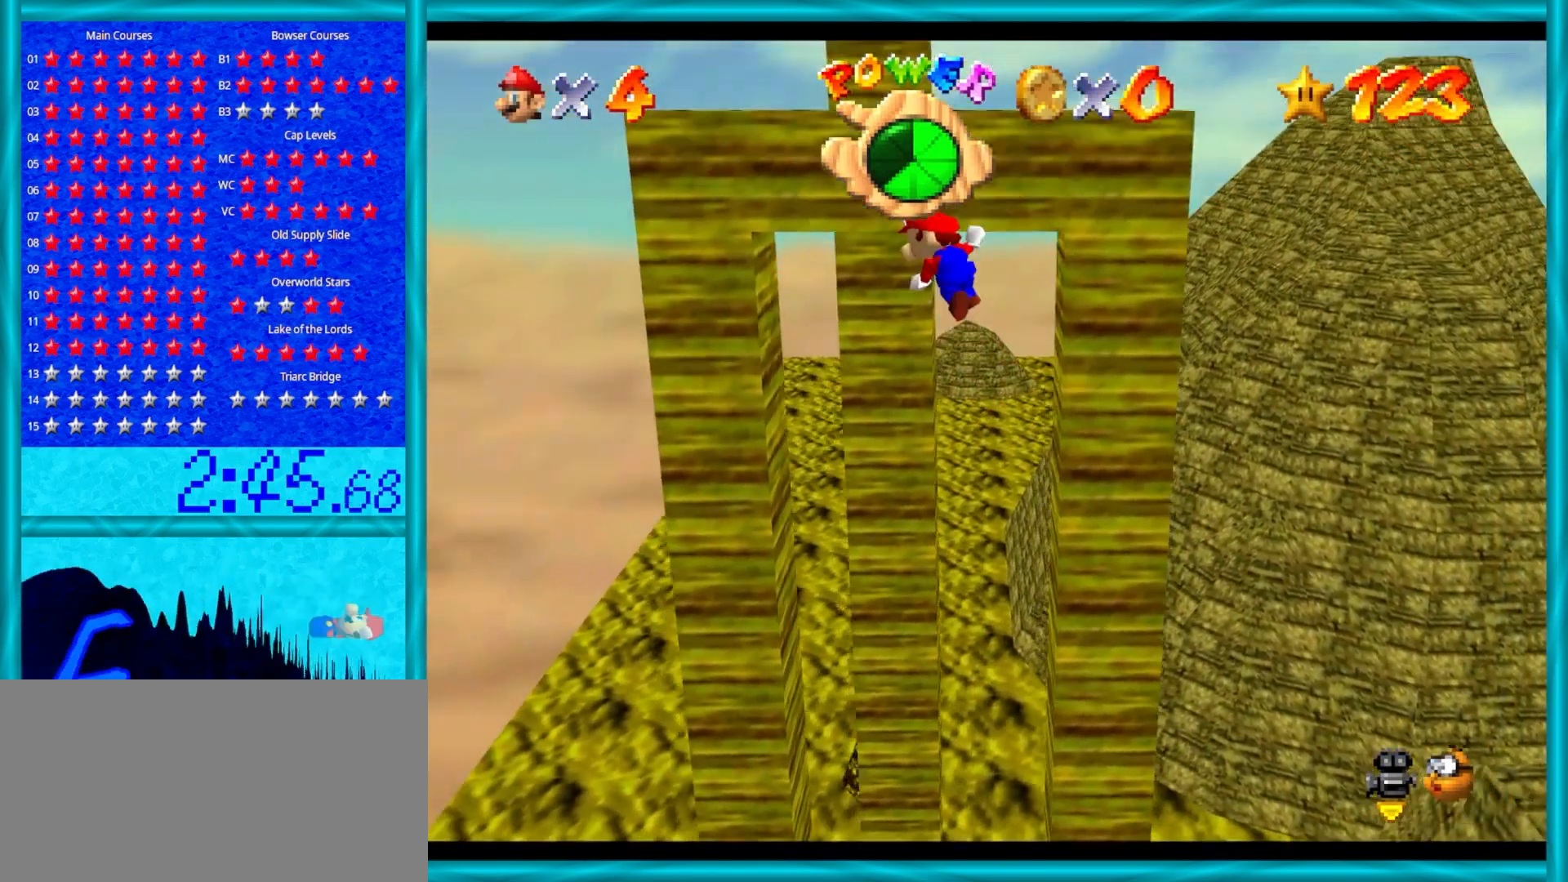
{"buttons": [], "left_stick": "up-right", "events": [[83, "left_stick", "up-left"], [150, "left_stick", "up"], [417, "left_stick", "up-right"], [500, "A", "up"]]}
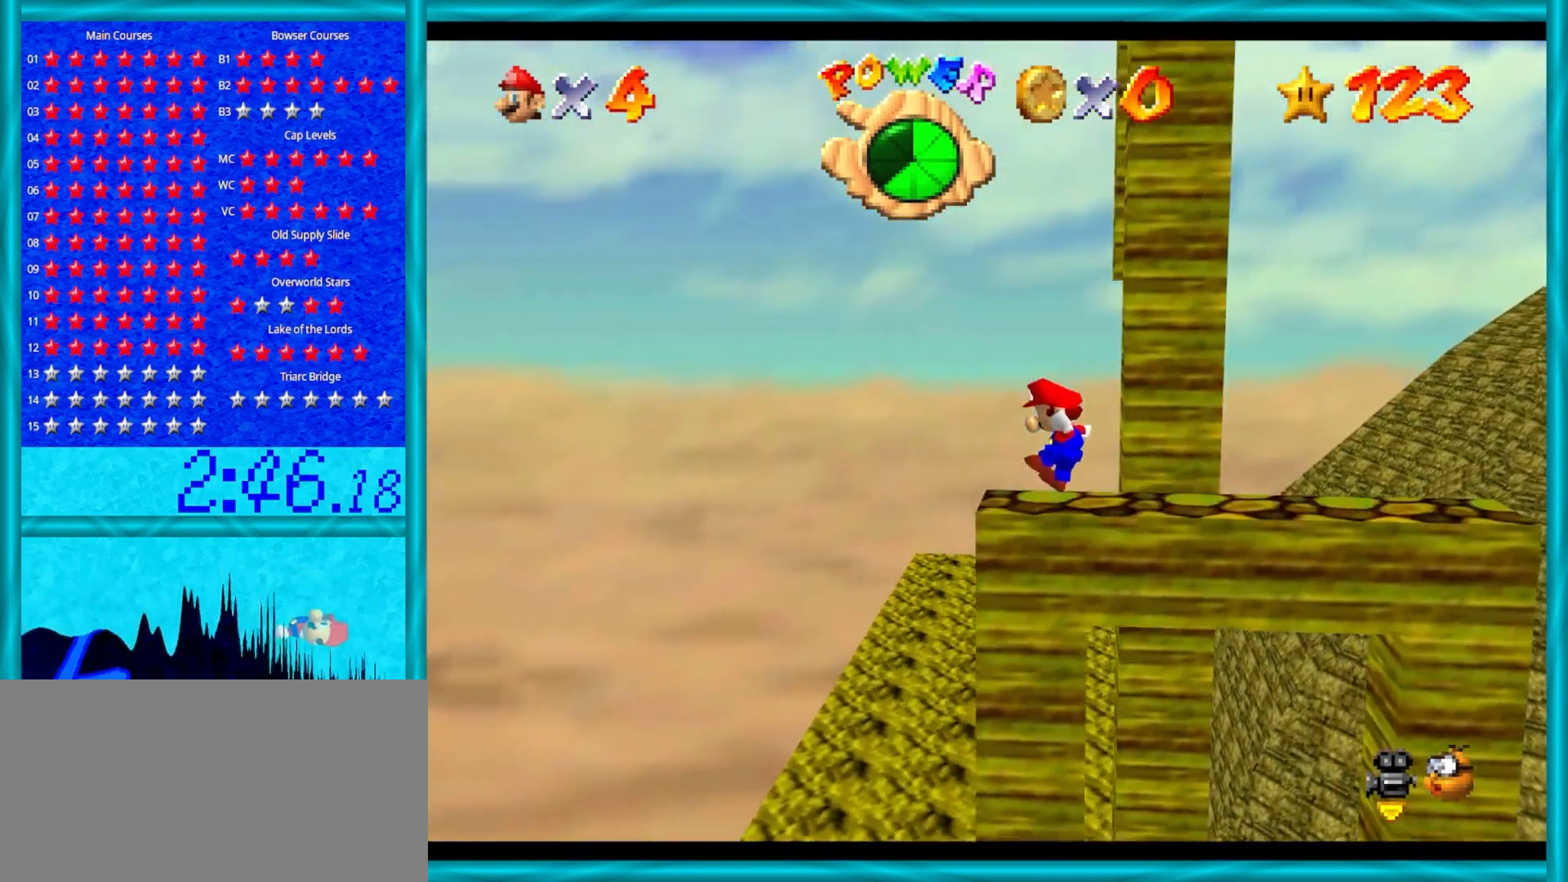
{"buttons": ["A"], "left_stick": "right", "events": [[67, "left_stick", "right"], [100, "A", "down"]]}
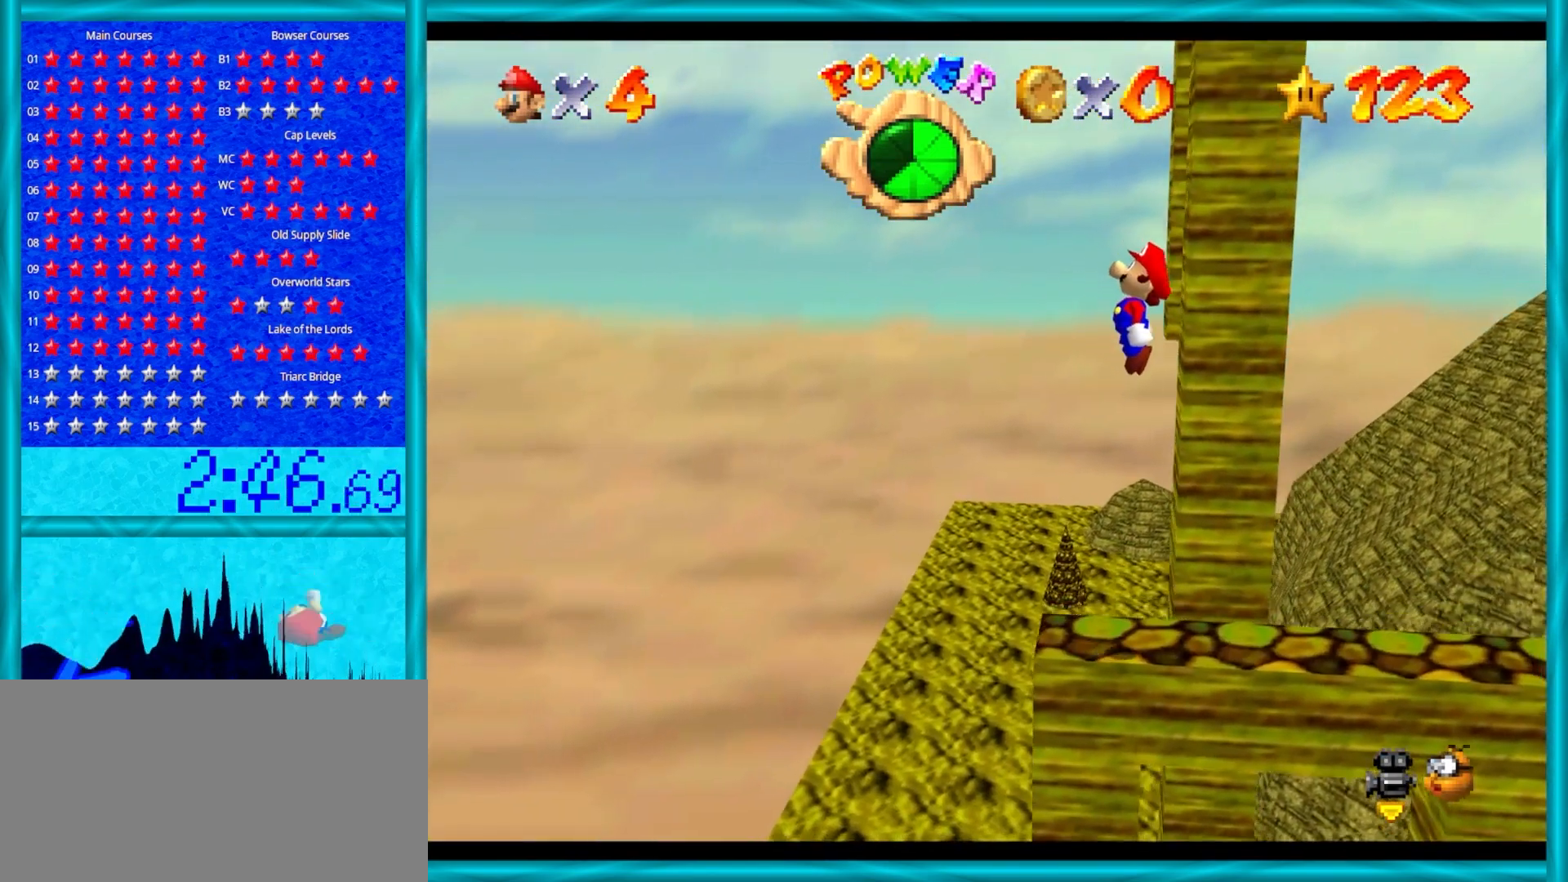
{"buttons": [], "left_stick": "center", "events": [[33, "left_stick", "center"], [67, "A", "up"], [250, "left_stick", "up-left"], [483, "left_stick", "center"]]}
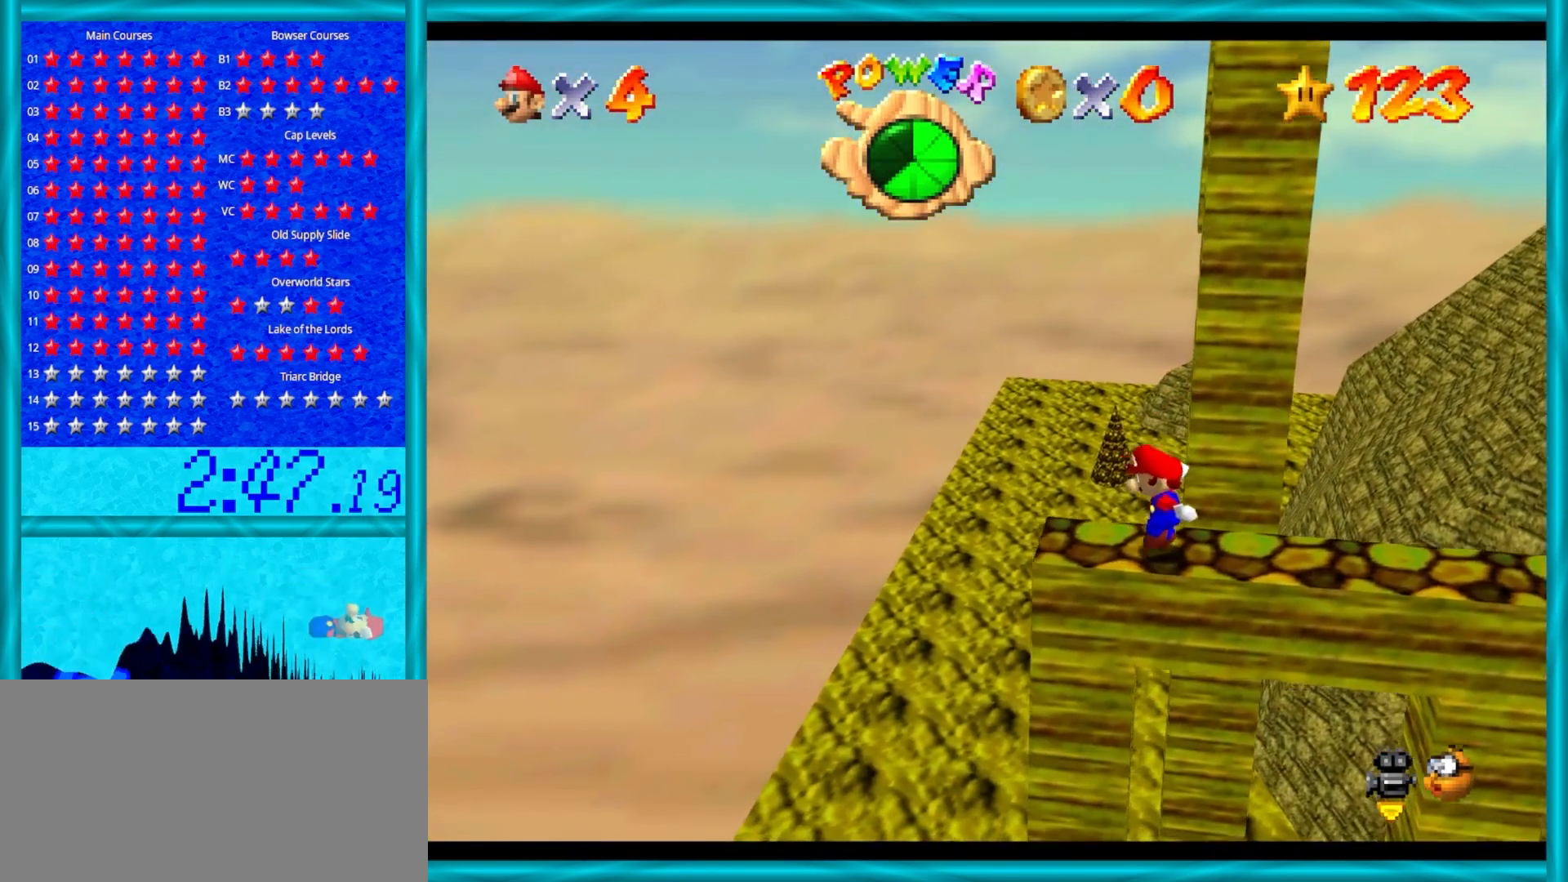
{"buttons": [], "left_stick": "up", "events": [[250, "left_stick", "up"]]}
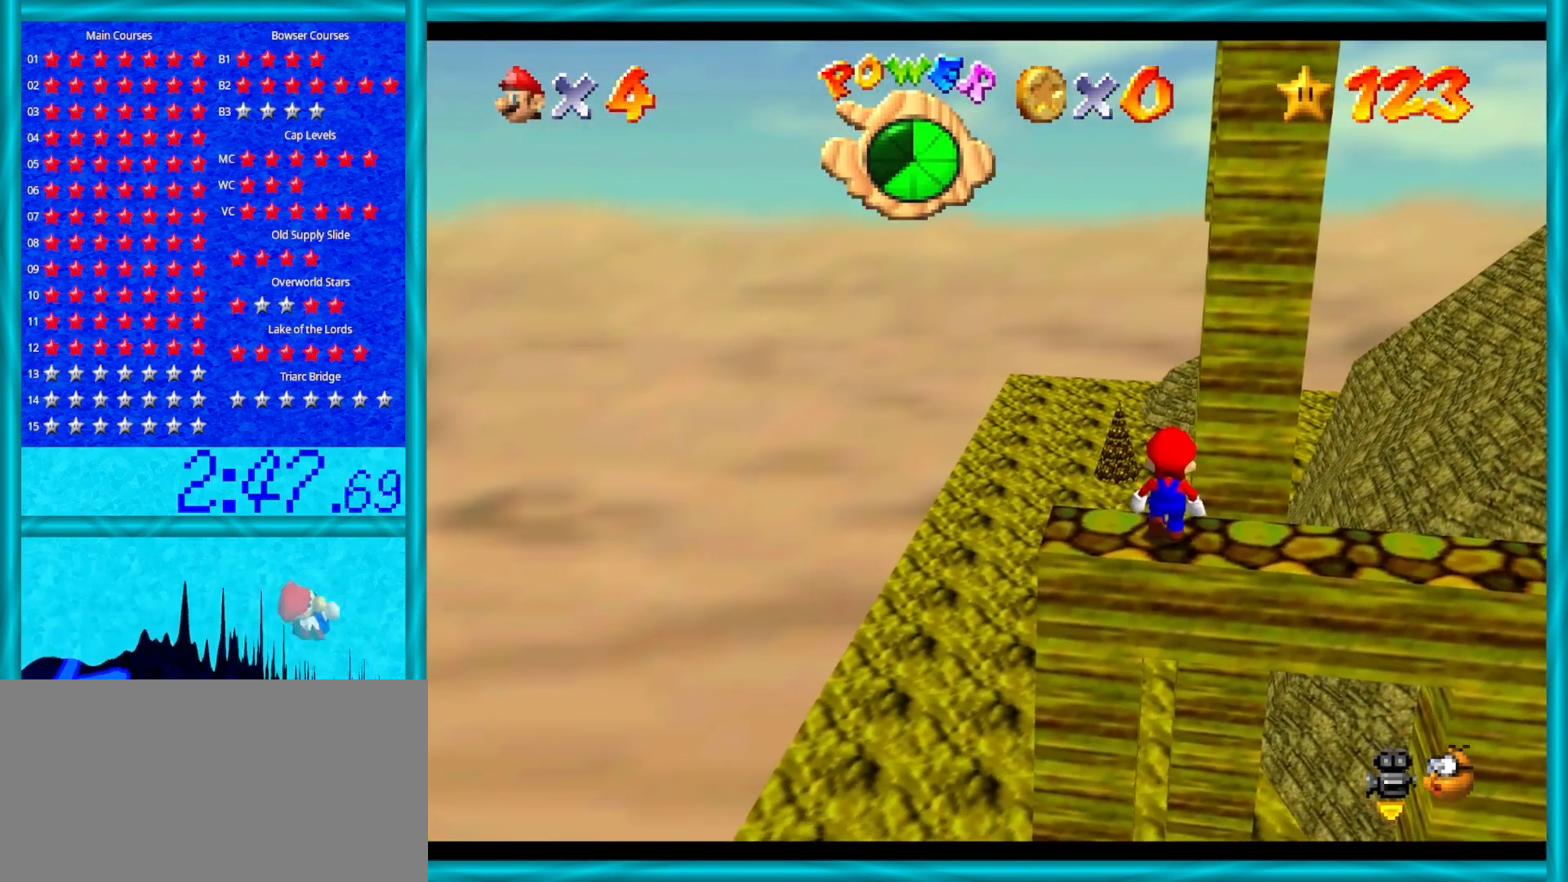
{"buttons": [], "left_stick": "center", "events": [[83, "left_stick", "center"], [117, "A", "down"], [250, "A", "up"], [267, "left_stick", "down"], [500, "left_stick", "center"]]}
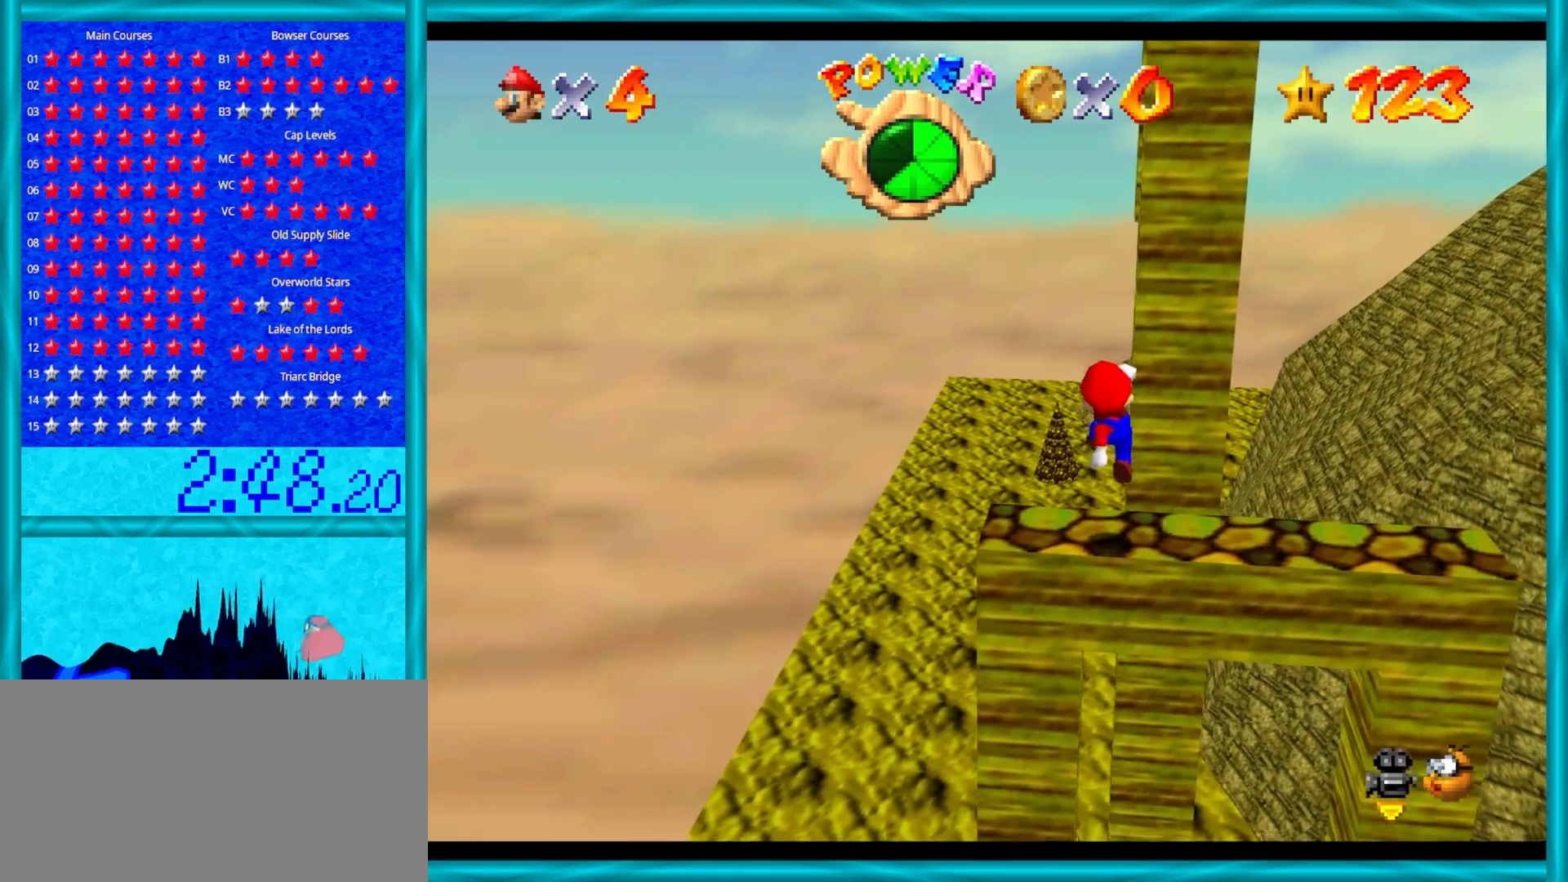
{"buttons": [], "left_stick": "center", "events": []}
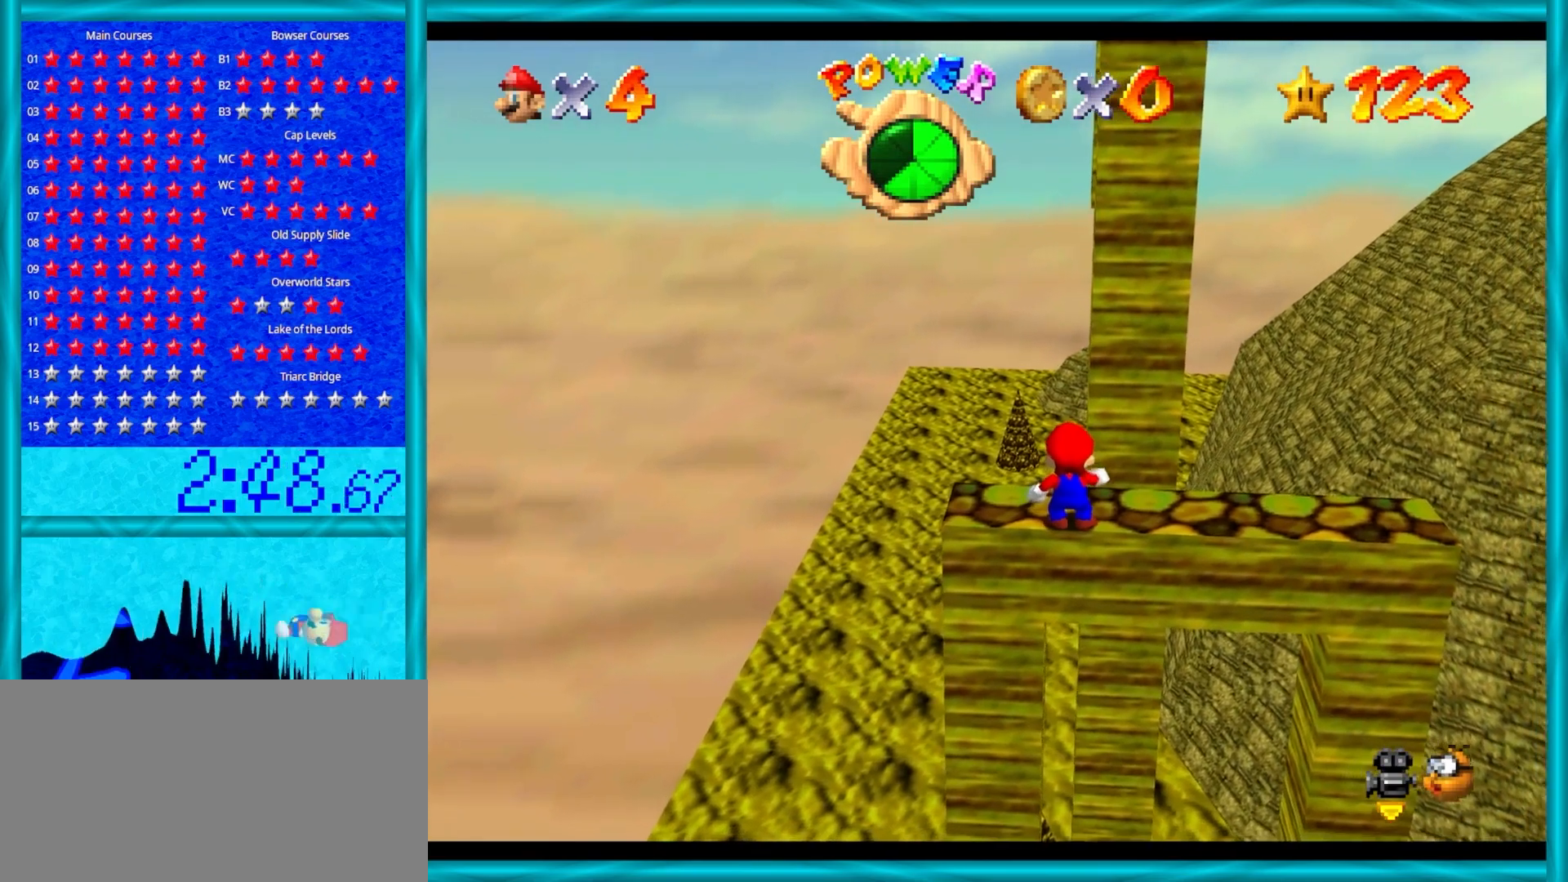
{"buttons": ["Z"], "left_stick": "center", "events": [[467, "Z", "down"]]}
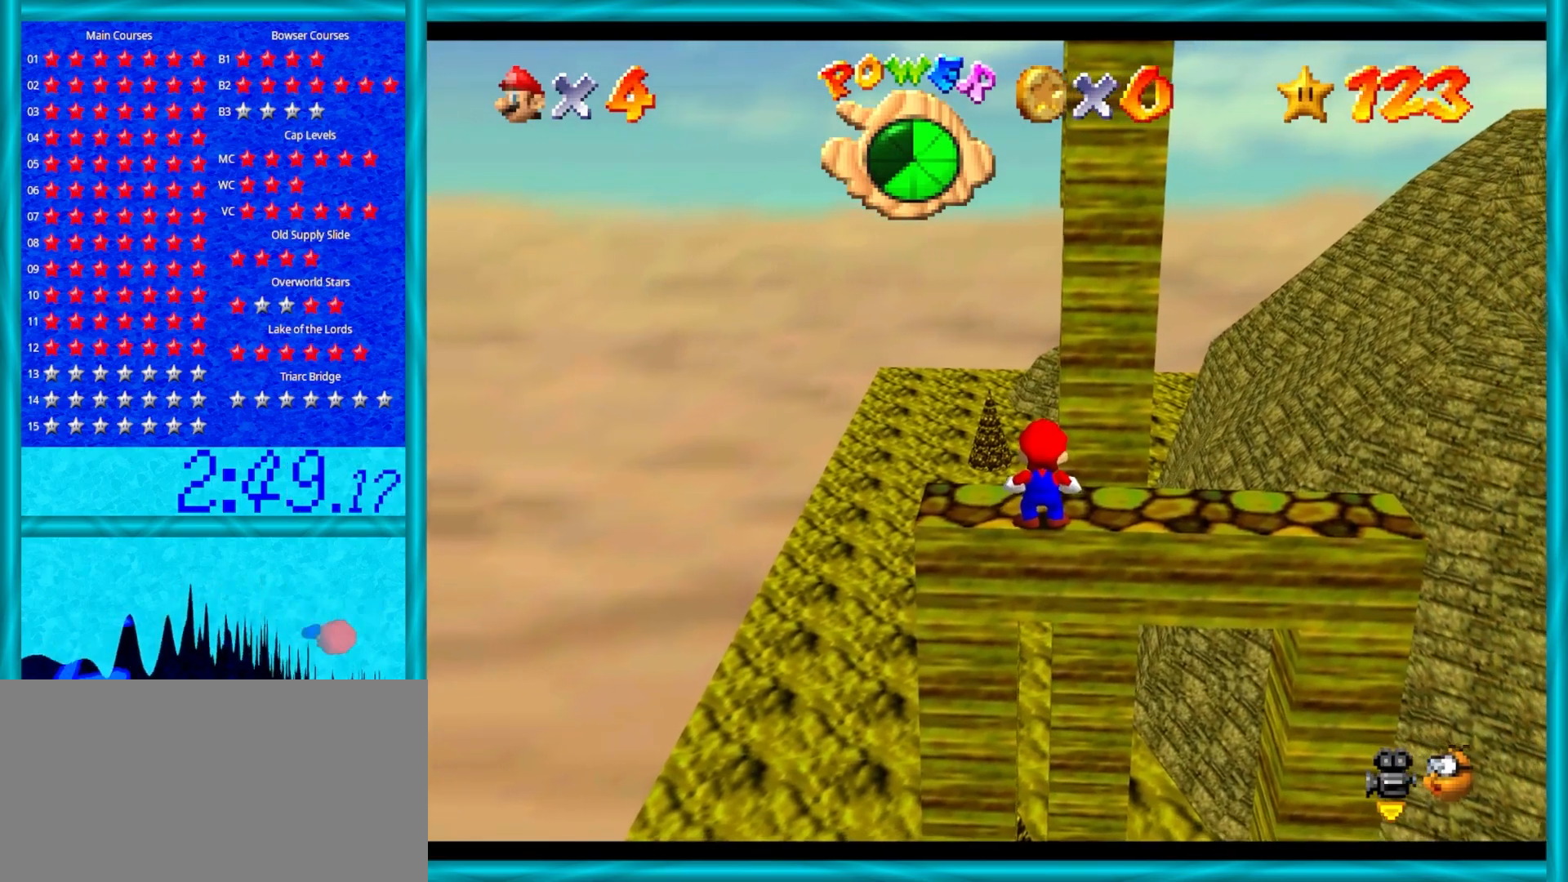
{"buttons": [], "left_stick": "up", "events": [[183, "Z", "up"], [350, "left_stick", "up"]]}
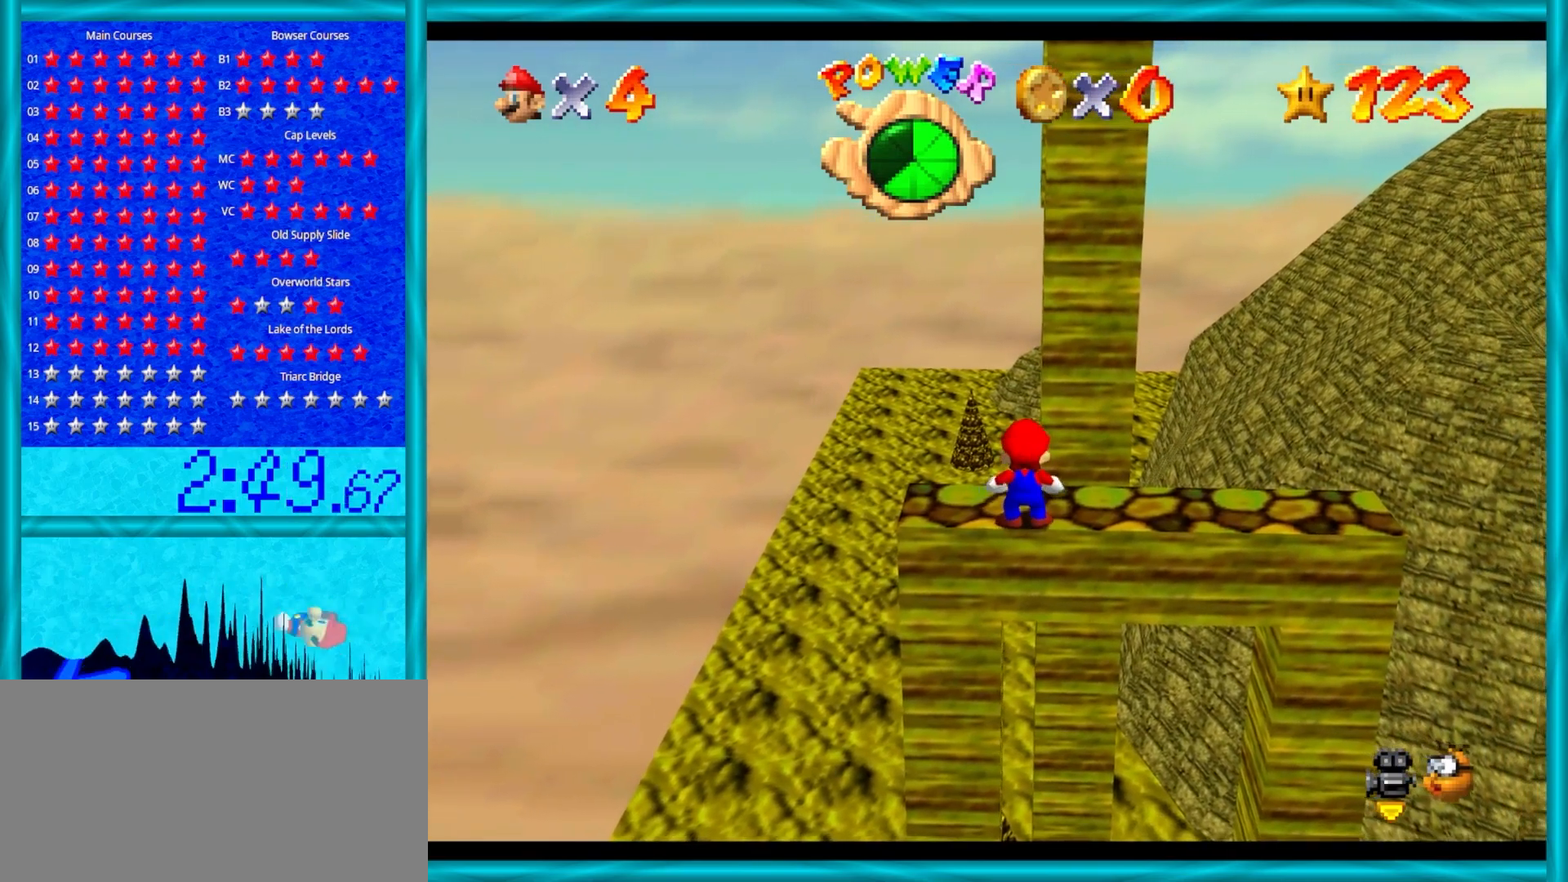
{"buttons": ["A", "Z"], "left_stick": "up", "events": [[317, "A", "down"], [317, "Z", "down"]]}
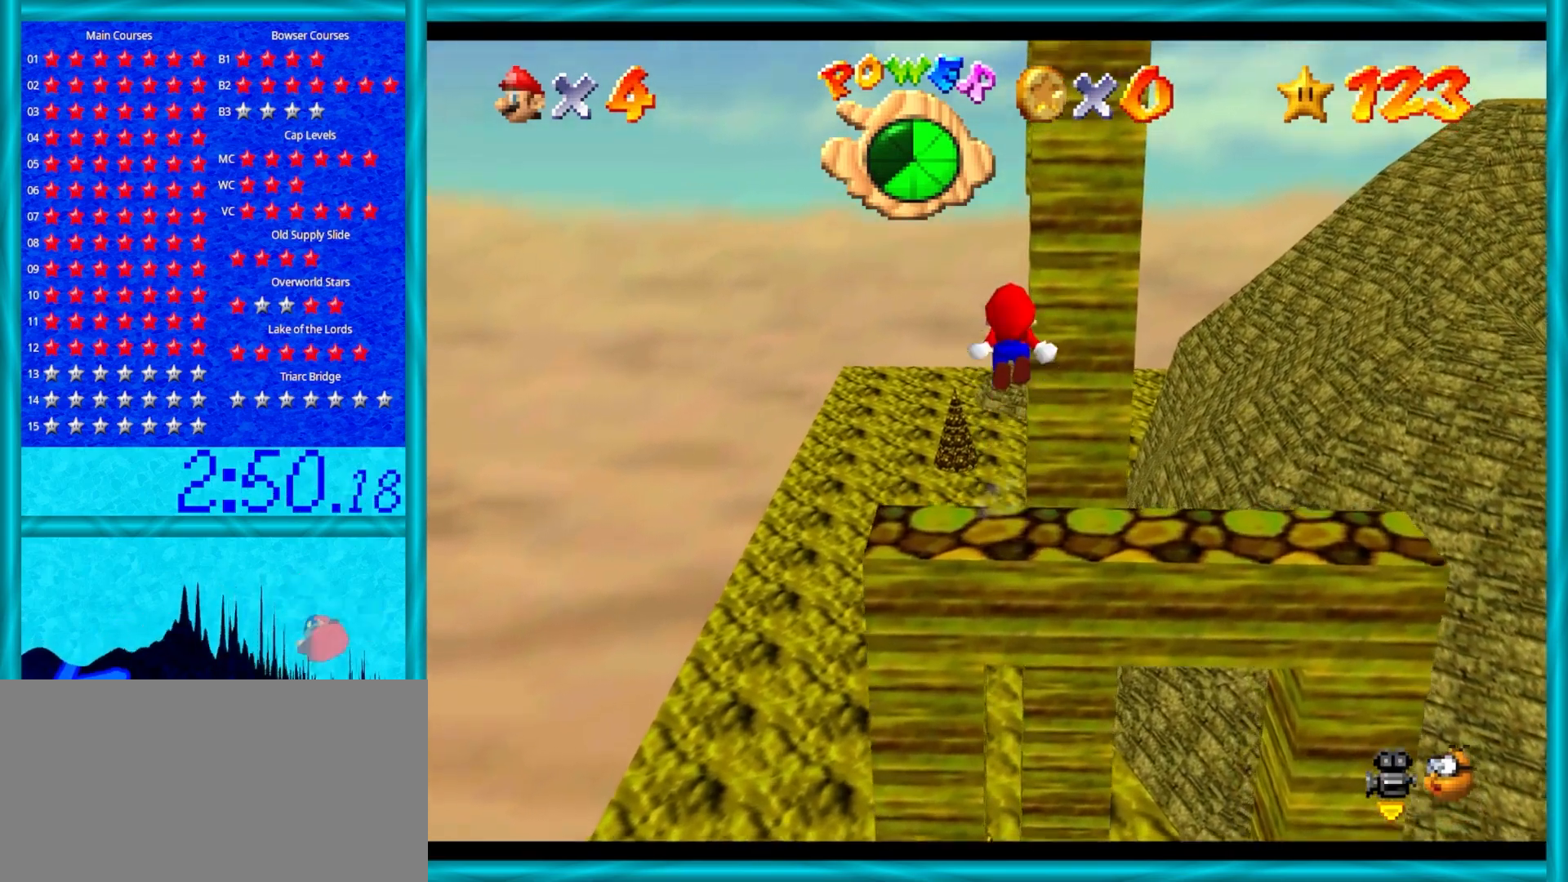
{"buttons": [], "left_stick": "up-right", "events": [[233, "A", "up"], [283, "Z", "up"], [350, "C_DOWN", "down"], [350, "C_LEFT", "down"], [350, "left_stick", "up-right"], [450, "C_DOWN", "up"], [483, "C_LEFT", "up"]]}
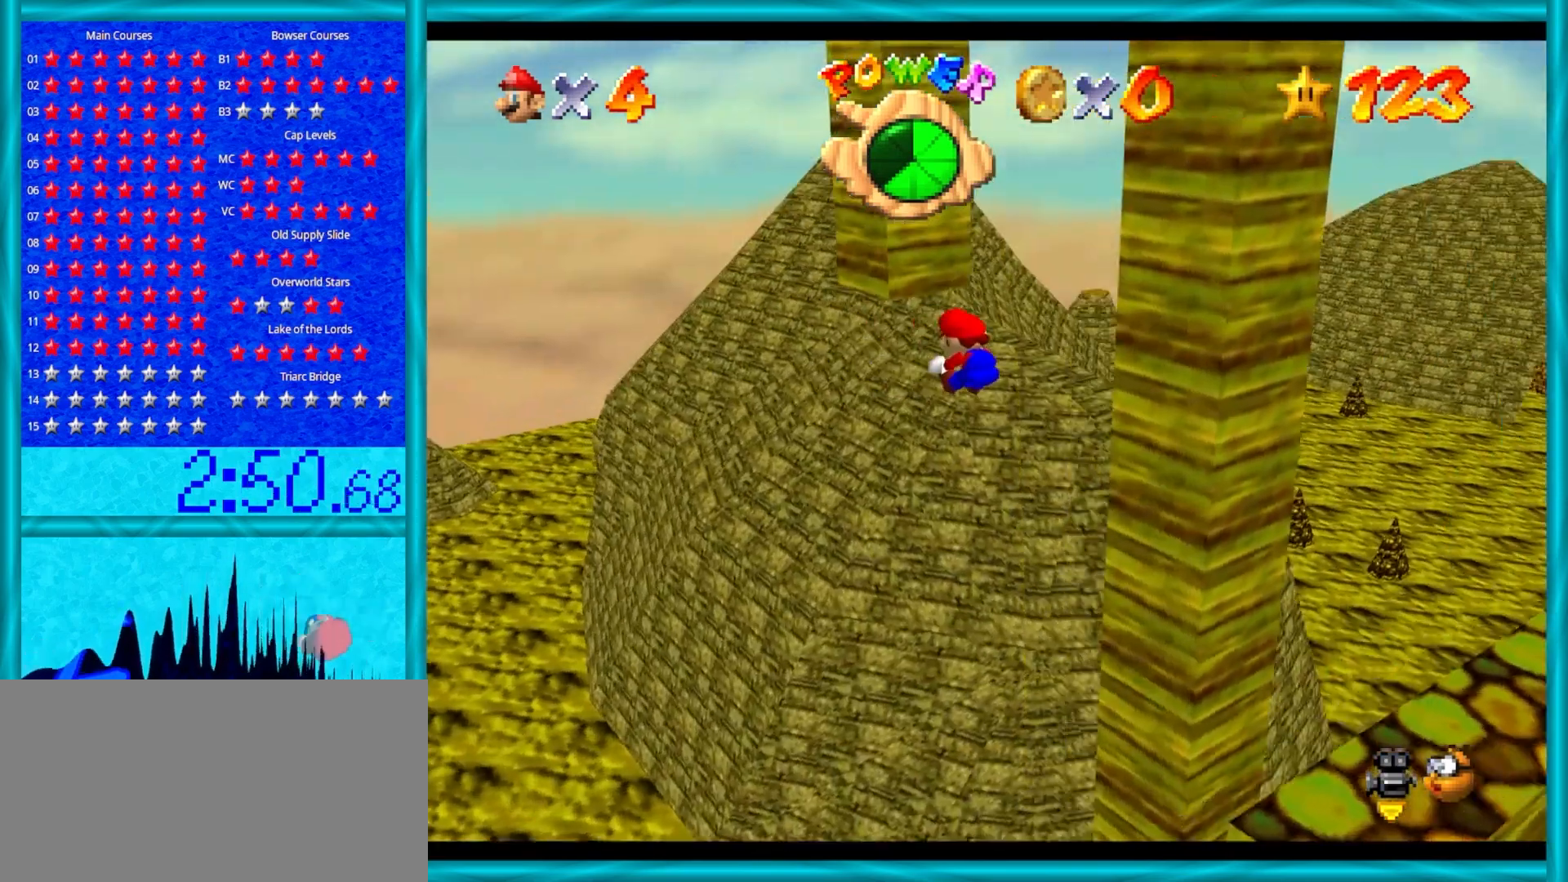
{"buttons": ["A"], "left_stick": "right", "events": [[50, "left_stick", "up"], [250, "A", "down"], [317, "left_stick", "right"]]}
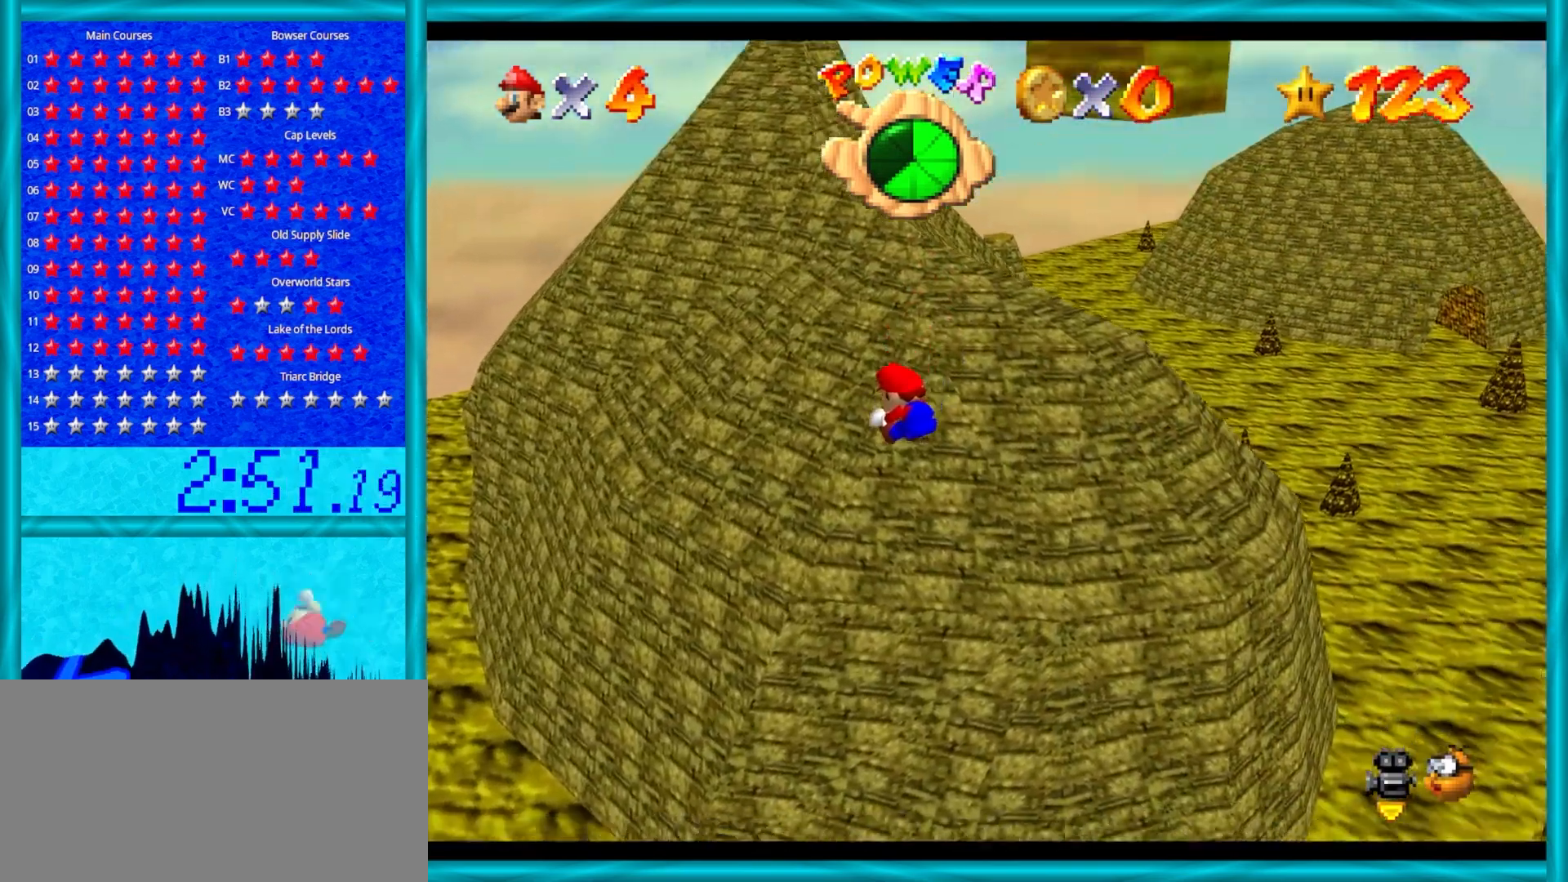
{"buttons": ["A"], "left_stick": "up", "events": [[33, "left_stick", "up"], [50, "A", "up"], [450, "A", "down"]]}
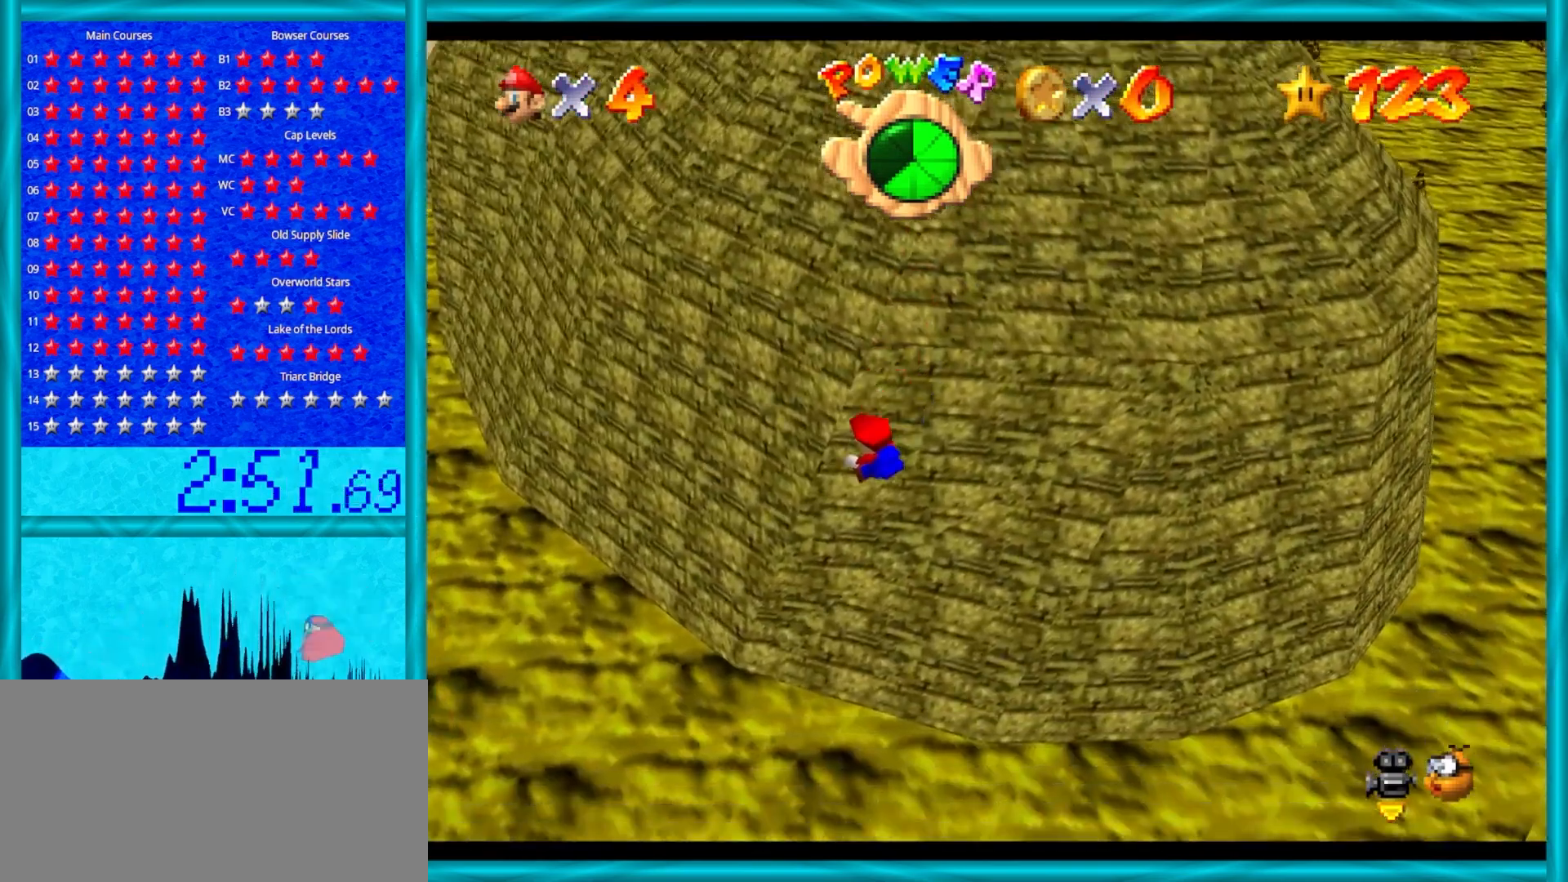
{"buttons": ["A"], "left_stick": "up", "events": [[67, "left_stick", "up-left"], [467, "left_stick", "up"]]}
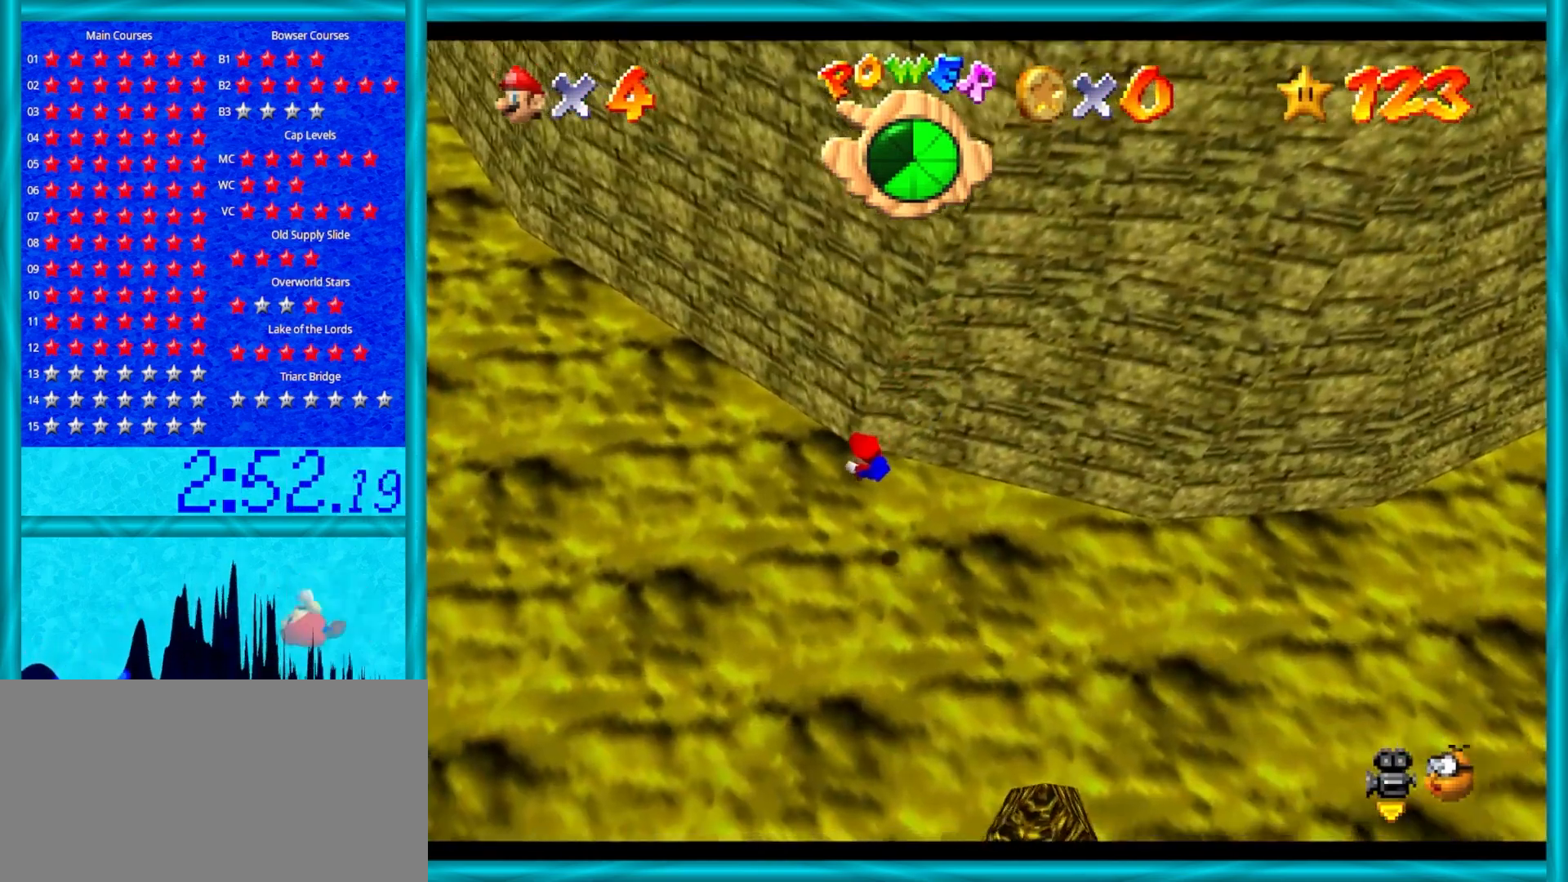
{"buttons": ["A"], "left_stick": "up", "events": []}
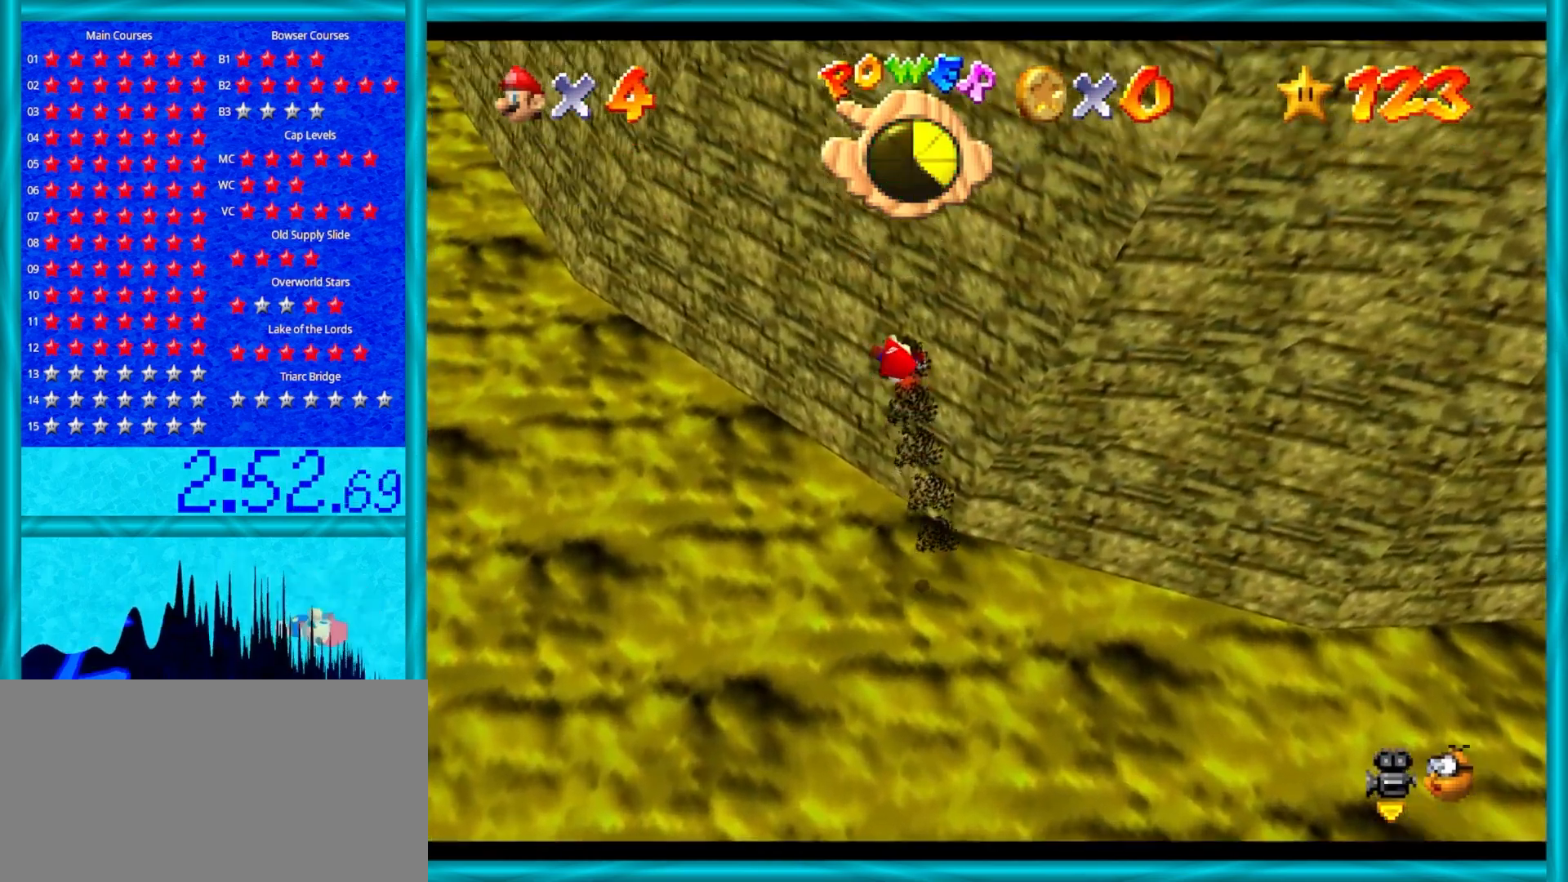
{"buttons": ["A"], "left_stick": "up-right", "events": [[50, "left_stick", "up-right"]]}
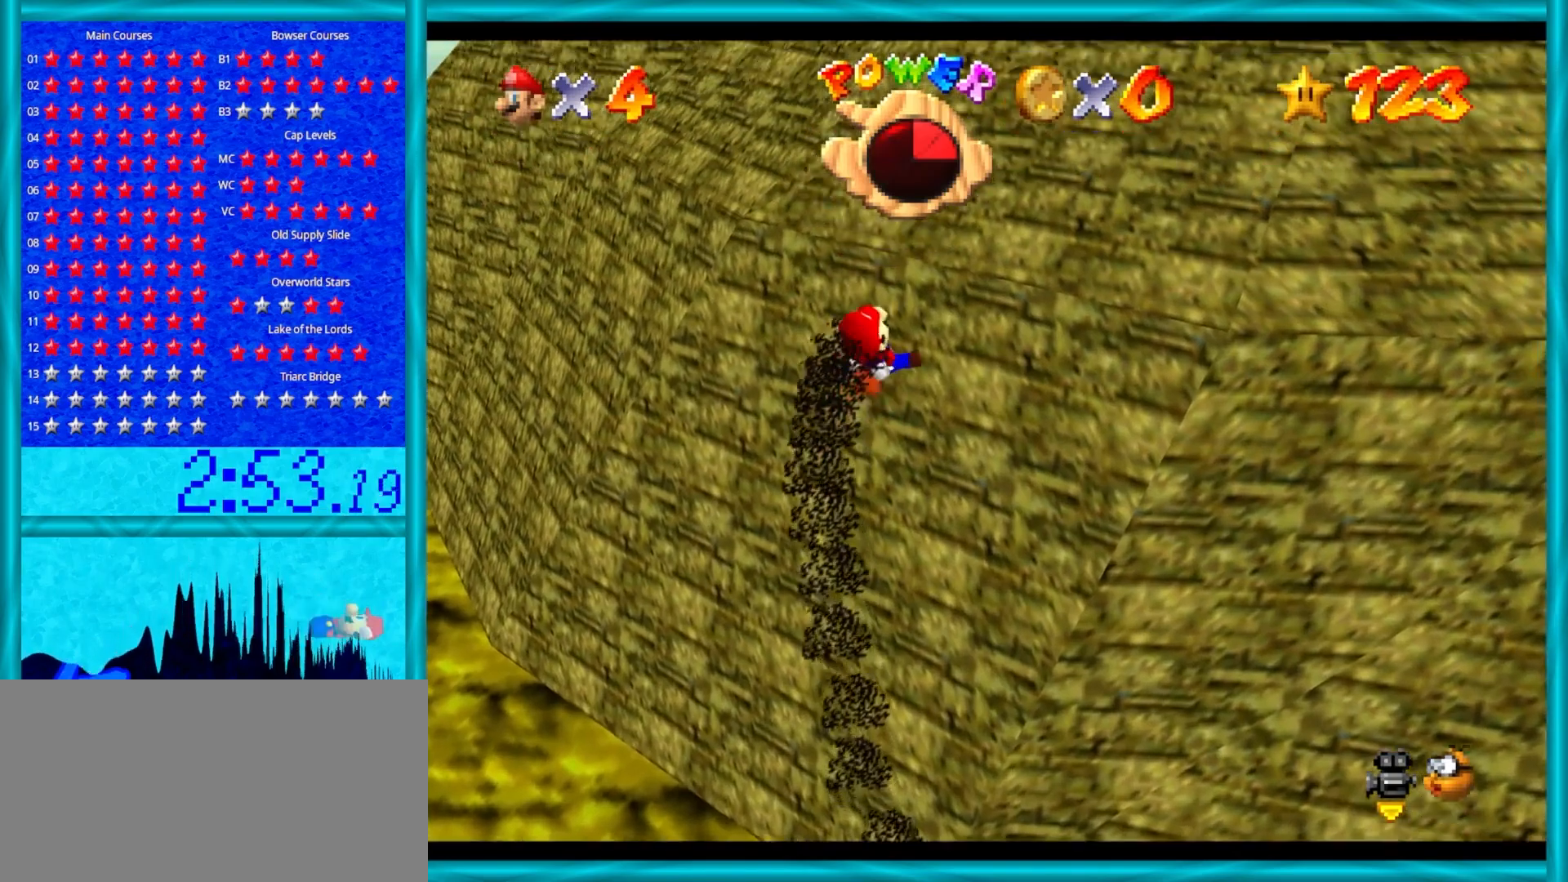
{"buttons": ["A"], "left_stick": "up-right", "events": []}
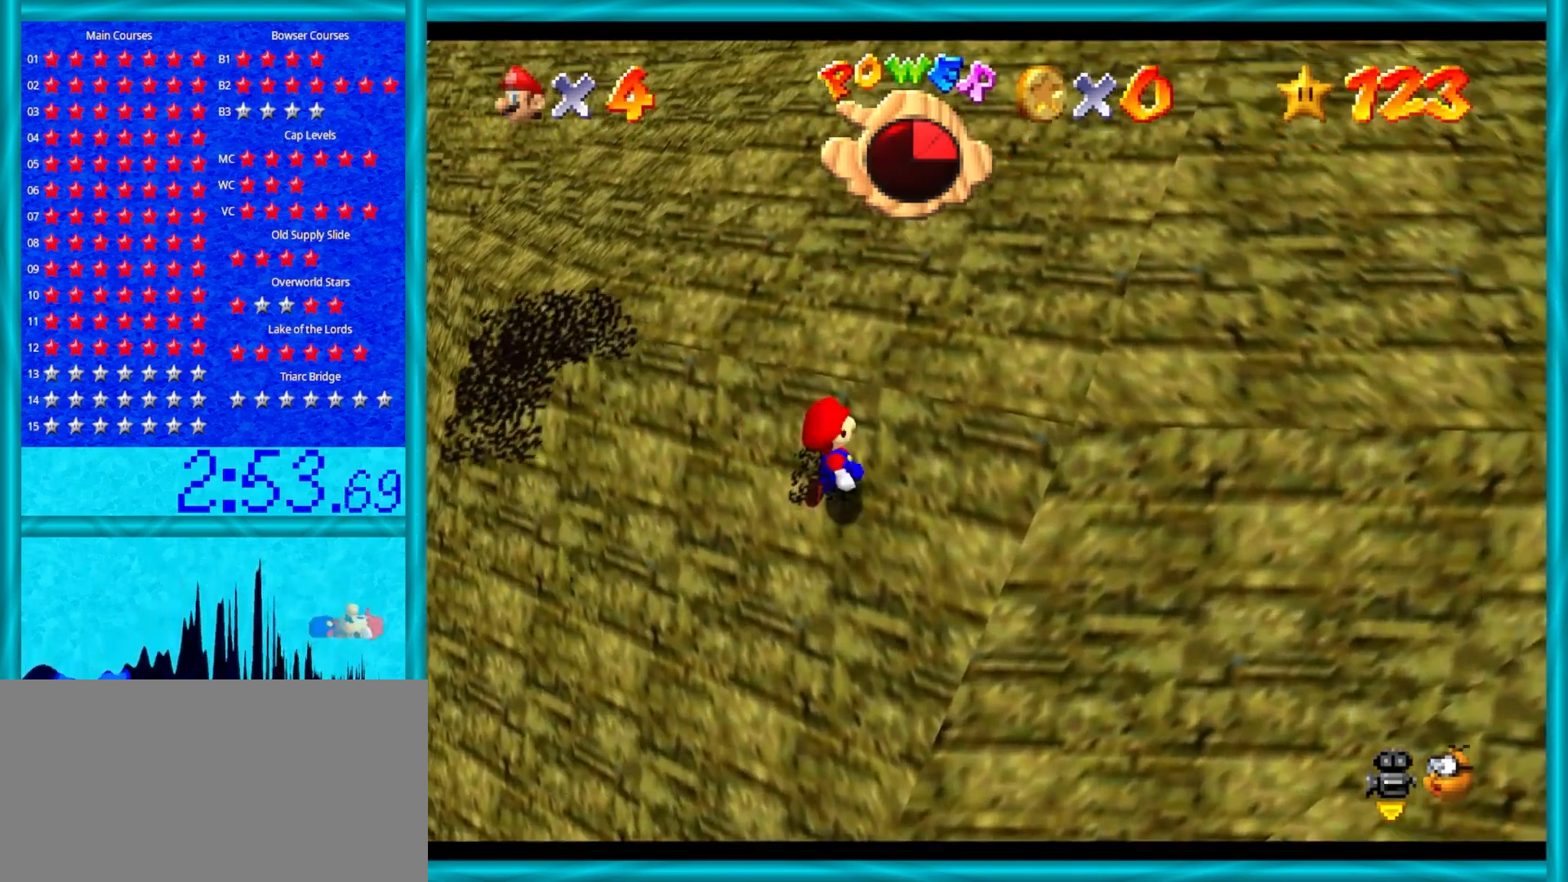
{"buttons": ["A"], "left_stick": "up-right", "events": [[67, "B", "down"], [167, "B", "up"], [267, "B", "down"], [350, "B", "up"], [417, "B", "down"], [500, "B", "up"]]}
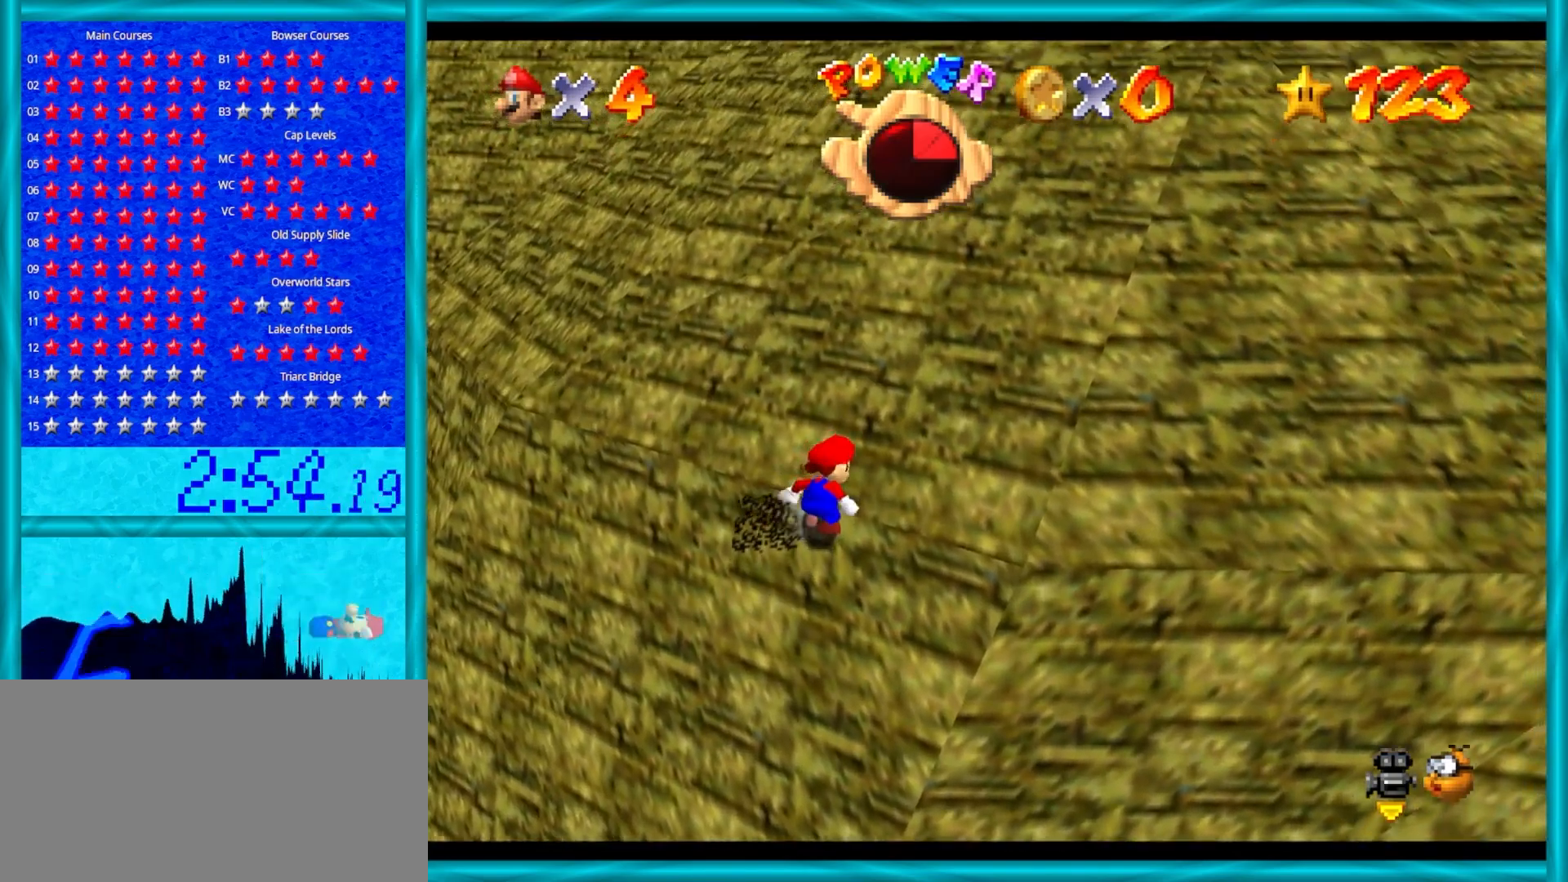
{"buttons": ["A", "B"], "left_stick": "up-right", "events": [[67, "B", "down"], [133, "B", "up"], [200, "B", "down"], [300, "B", "up"], [400, "B", "down"]]}
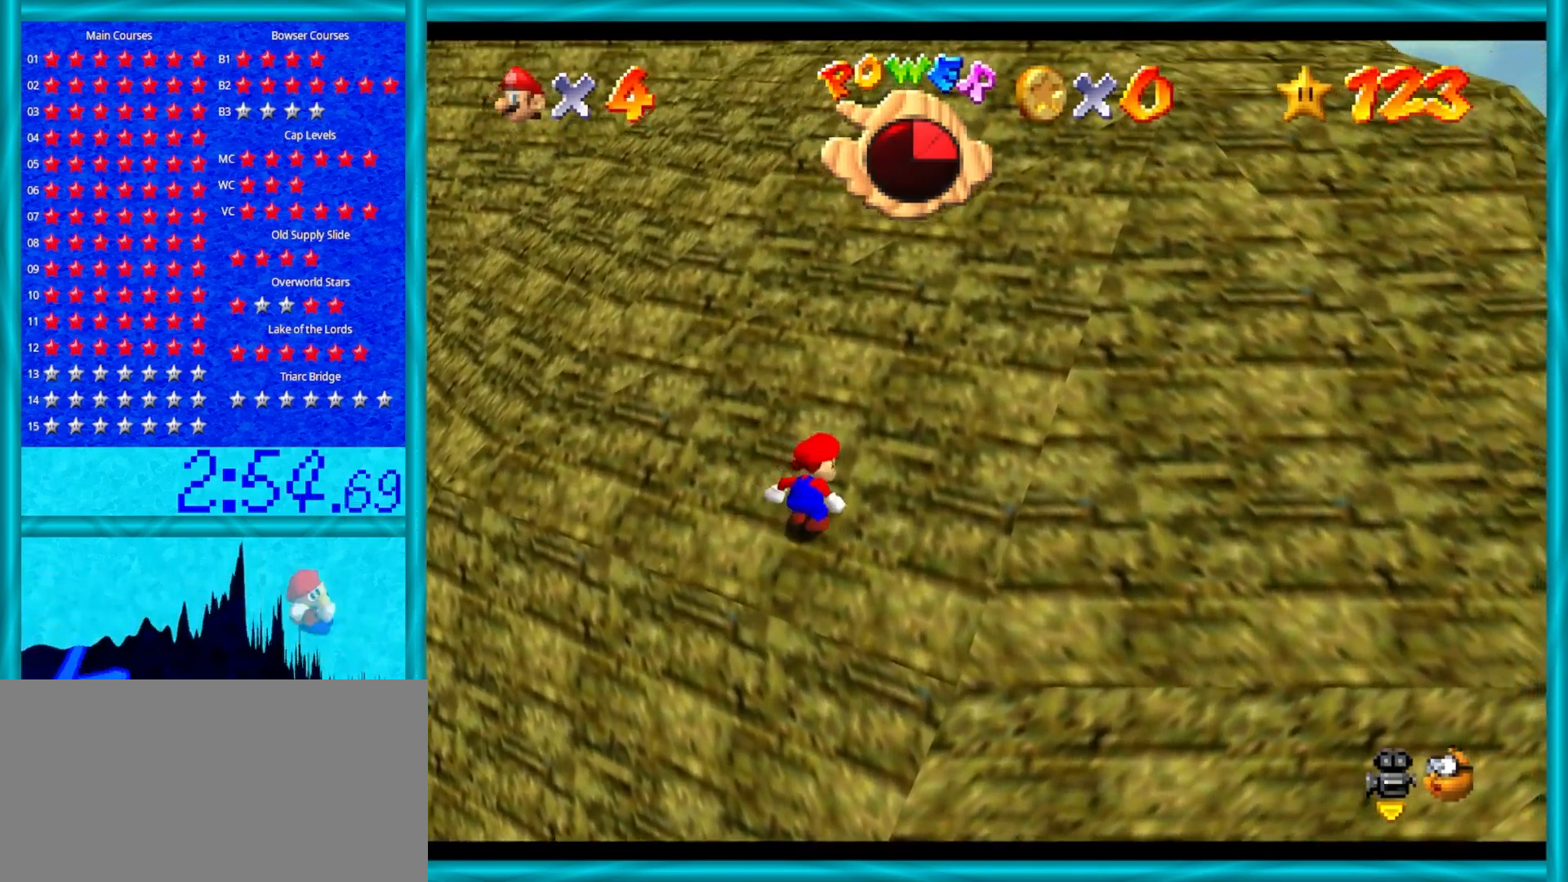
{"buttons": ["A"], "left_stick": "up-right", "events": [[17, "B", "up"], [167, "B", "down"], [300, "B", "up"]]}
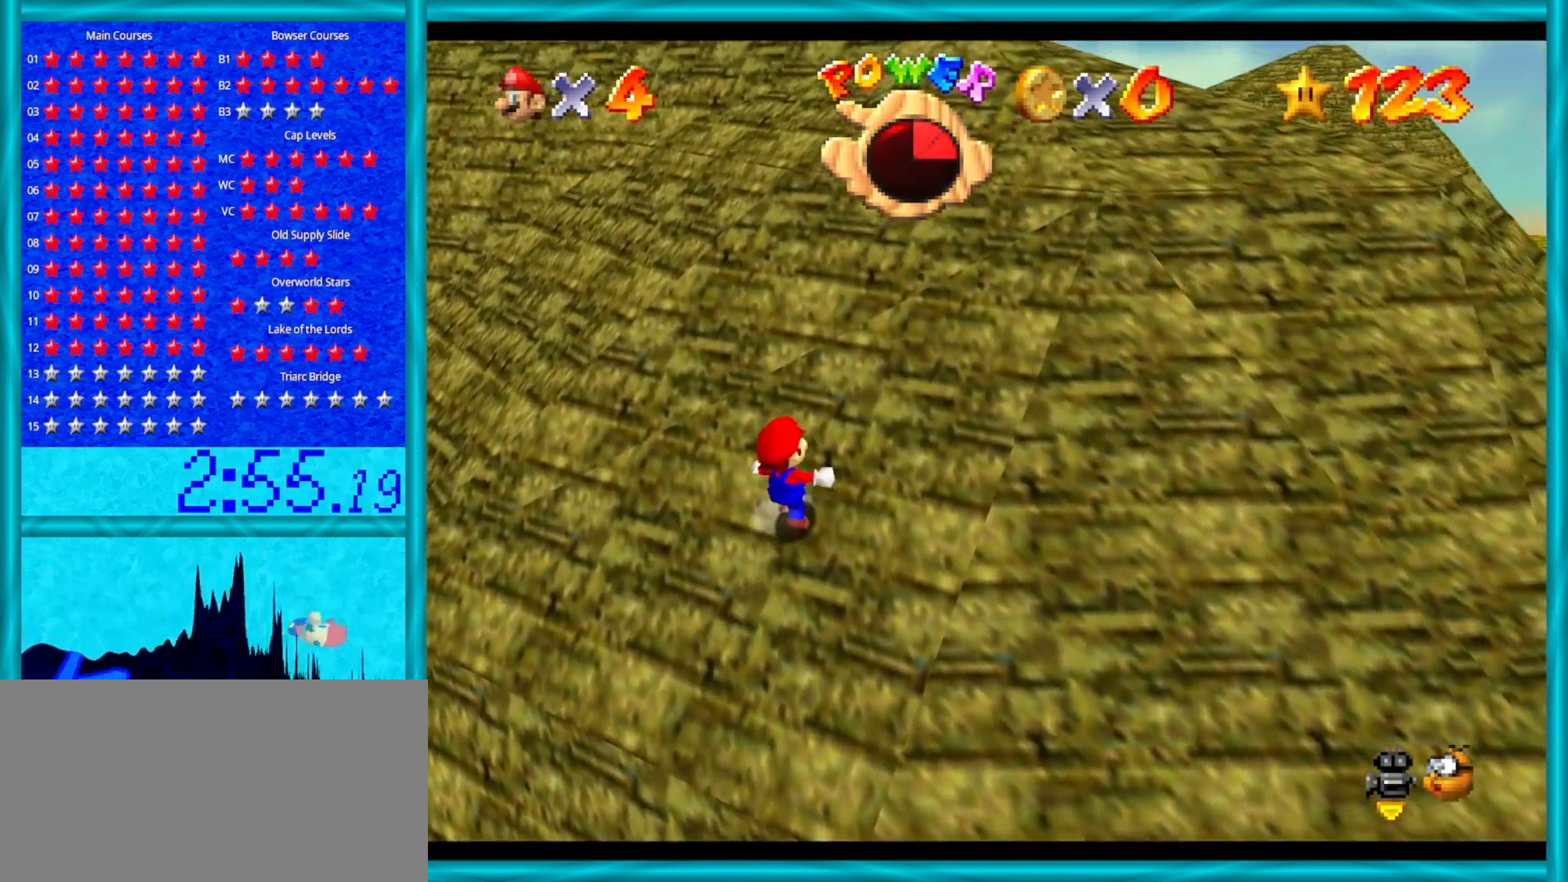
{"buttons": ["A", "B"], "left_stick": "up-right", "events": [[50, "B", "down"], [200, "B", "up"], [400, "B", "down"]]}
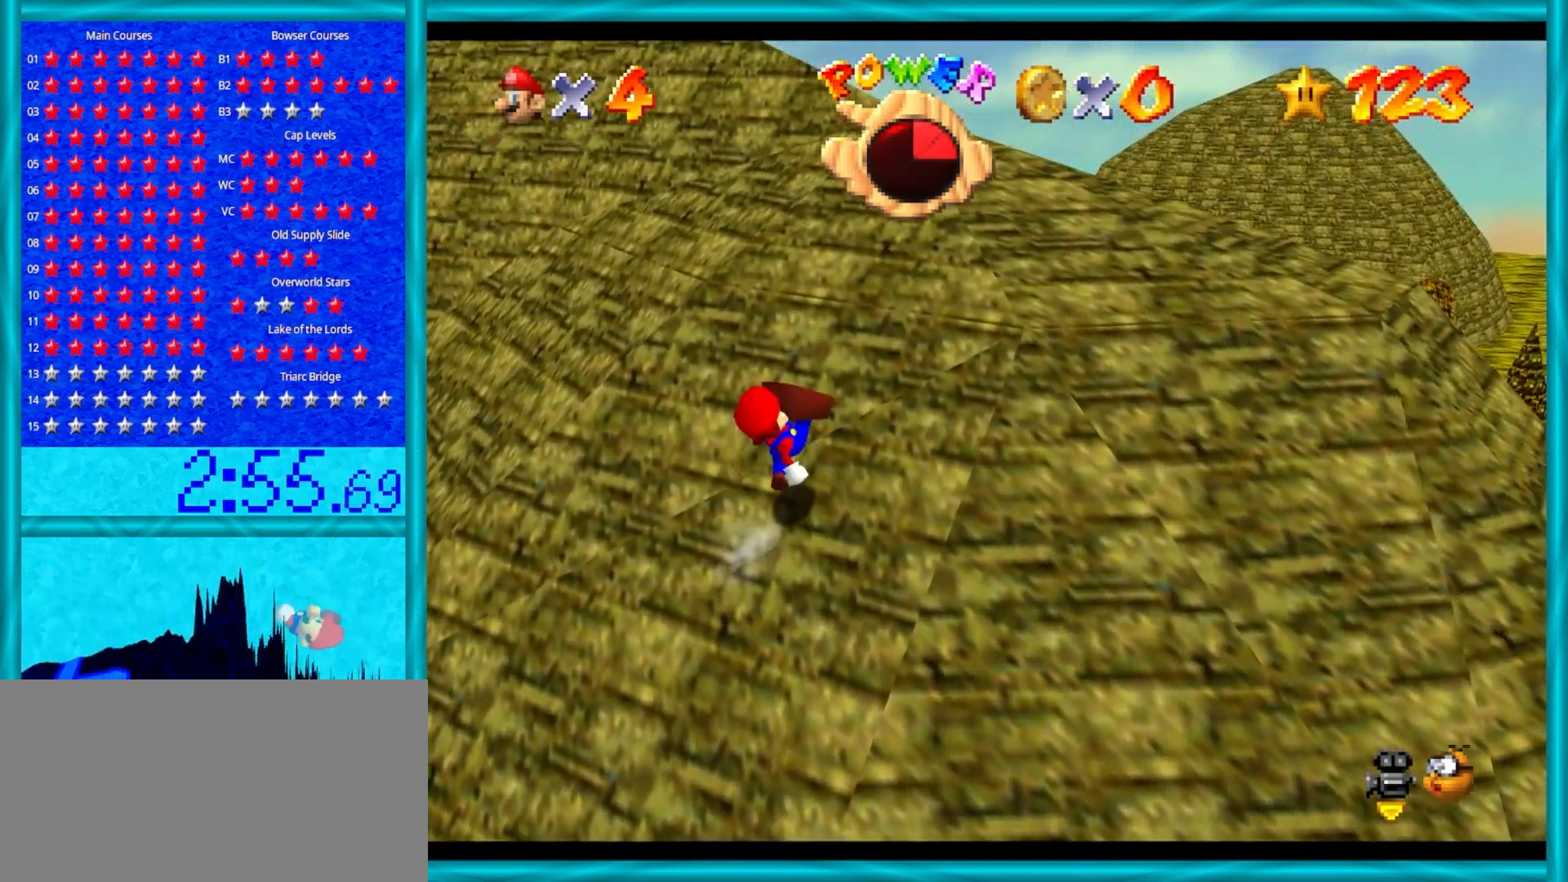
{"buttons": ["A"], "left_stick": "up-right", "events": [[67, "B", "up"], [233, "B", "down"], [400, "B", "up"]]}
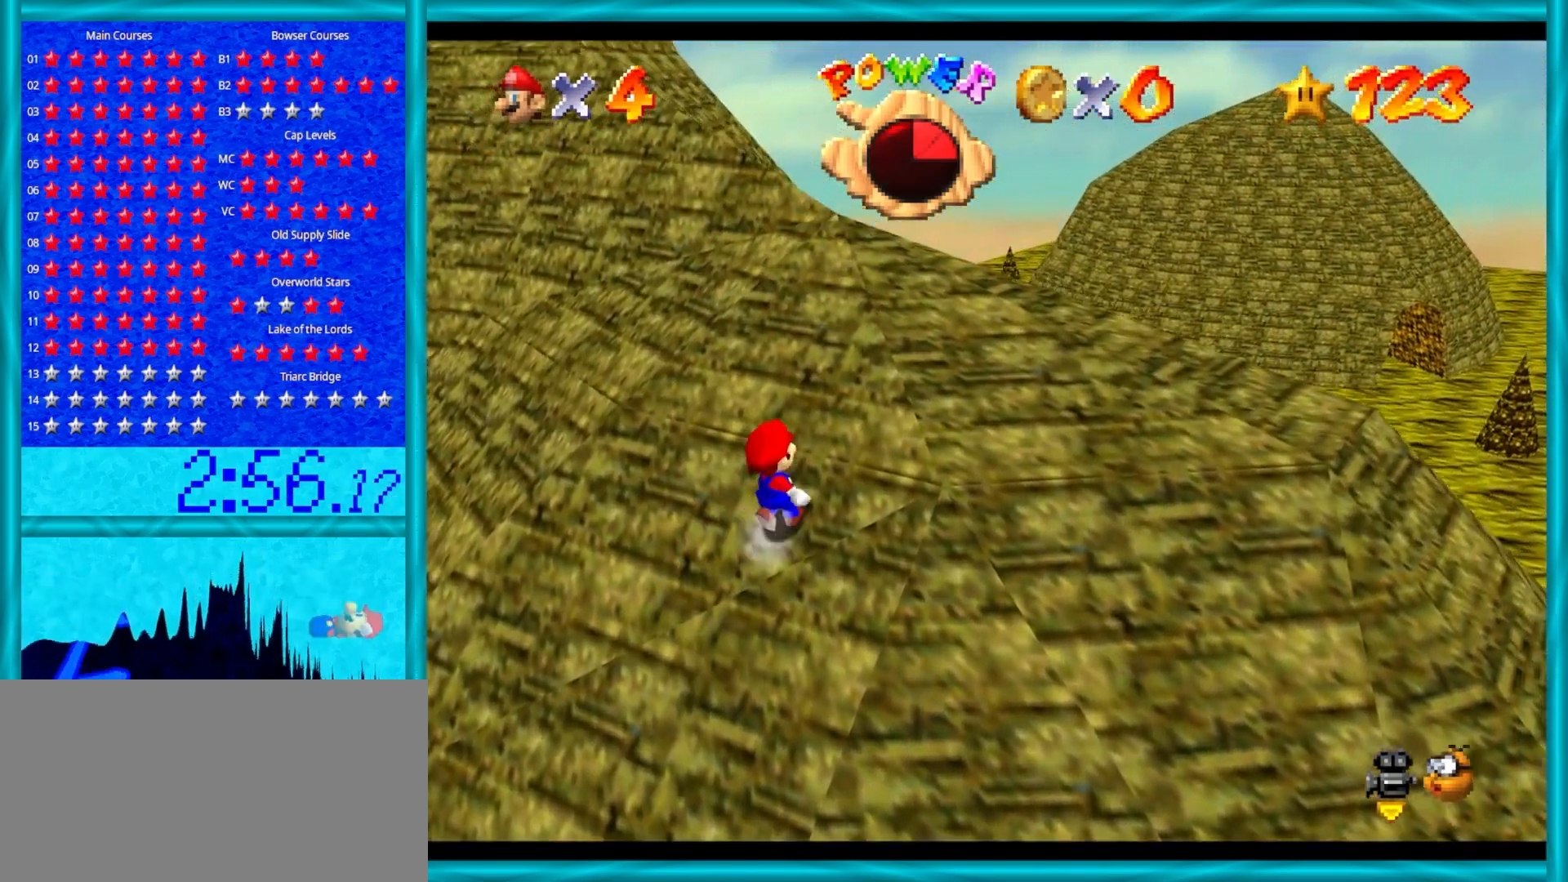
{"buttons": [], "left_stick": "up-right", "events": [[100, "B", "down"], [200, "B", "up"], [233, "A", "up"], [300, "C_LEFT", "down"], [317, "C_DOWN", "down"], [467, "C_DOWN", "up"], [467, "C_LEFT", "up"]]}
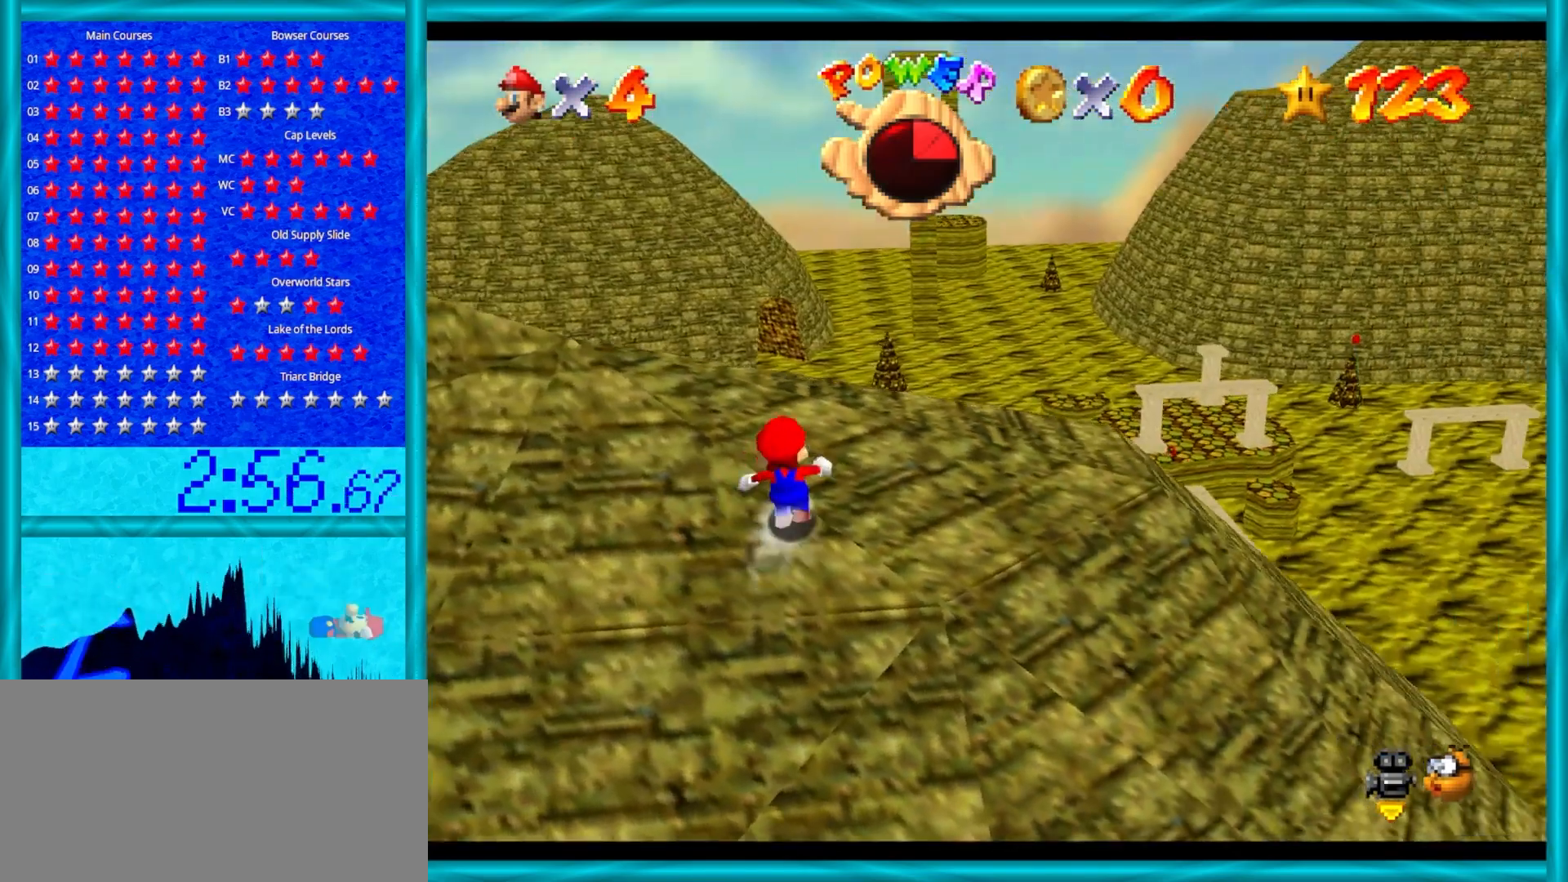
{"buttons": [], "left_stick": "up-left", "events": [[33, "C_LEFT", "down"], [33, "left_stick", "up"], [50, "C_DOWN", "down"], [83, "C_DOWN", "up"], [83, "C_LEFT", "up"], [200, "C_LEFT", "down"], [233, "left_stick", "up-left"], [317, "C_LEFT", "up"]]}
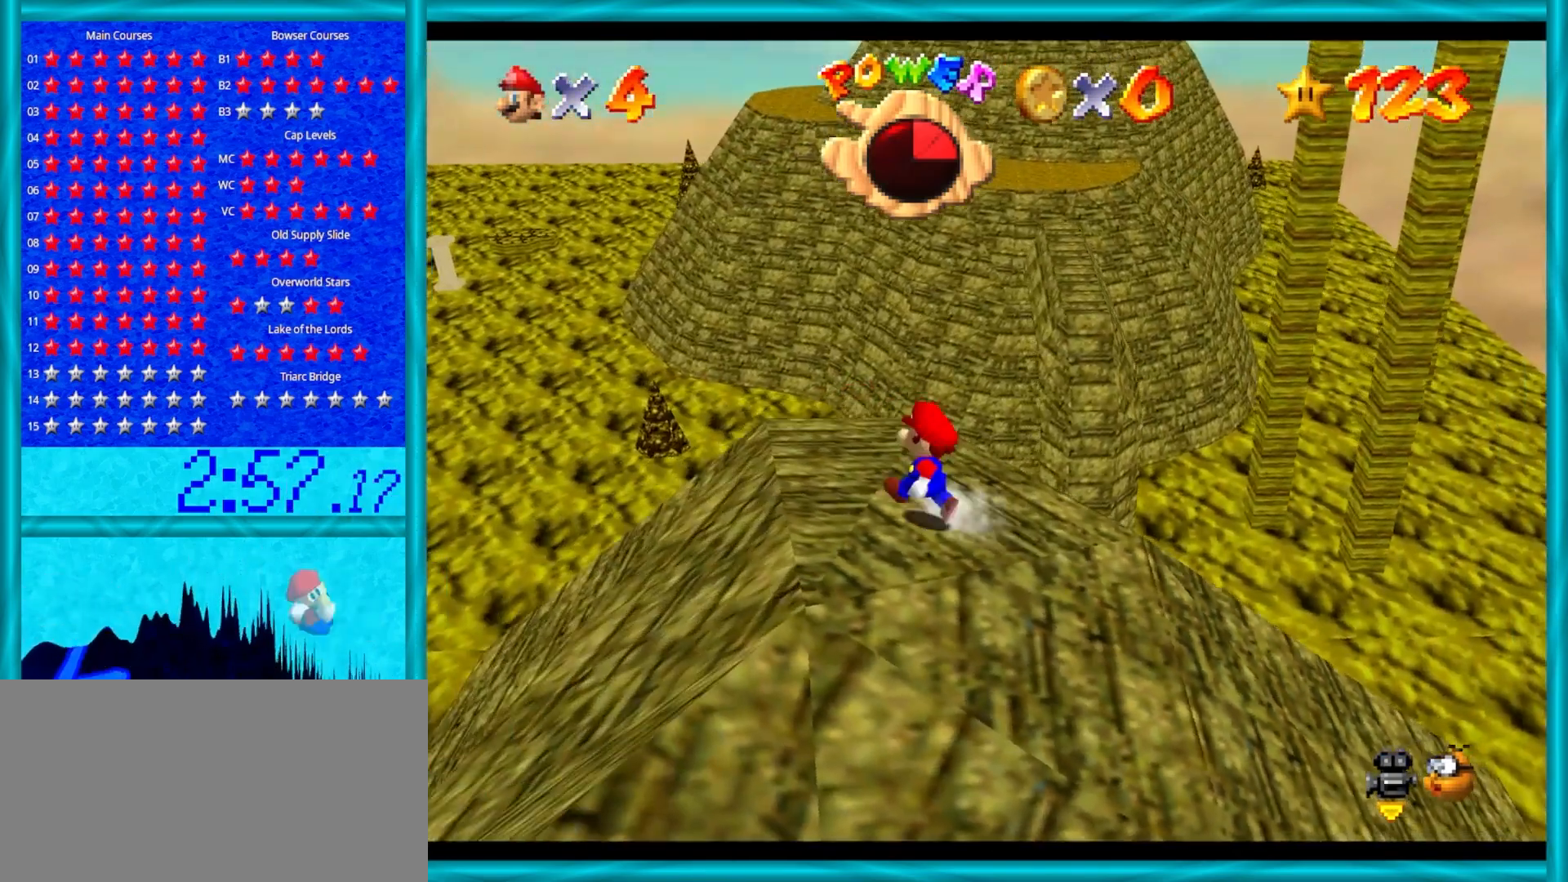
{"buttons": [], "left_stick": "up", "events": [[200, "left_stick", "up"]]}
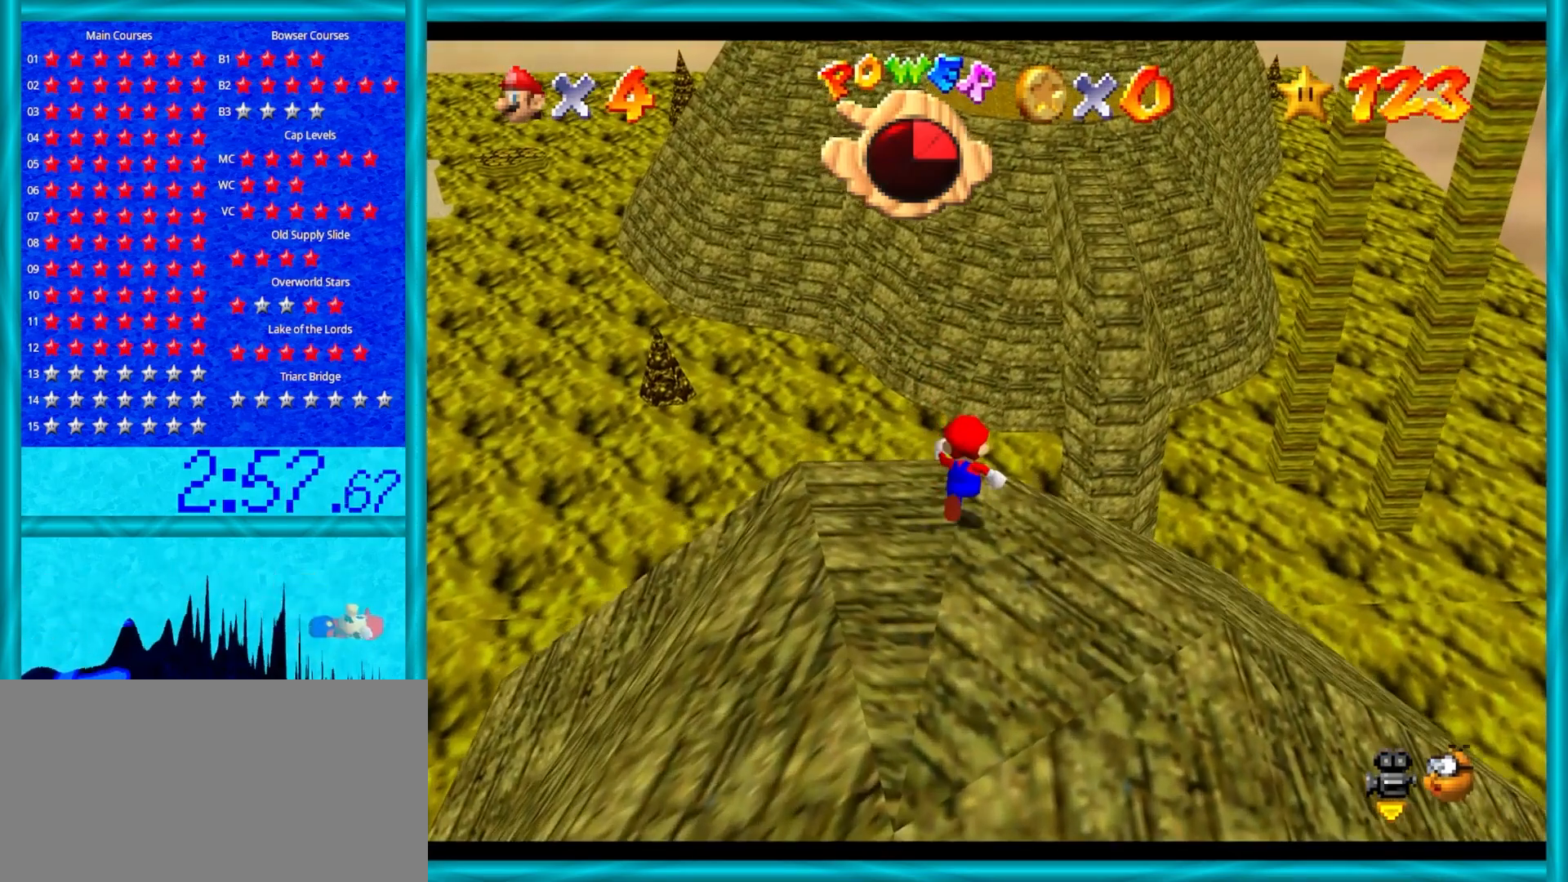
{"buttons": ["A", "Z"], "left_stick": "up-right", "events": [[200, "A", "down"], [200, "Z", "down"], [317, "left_stick", "up-right"]]}